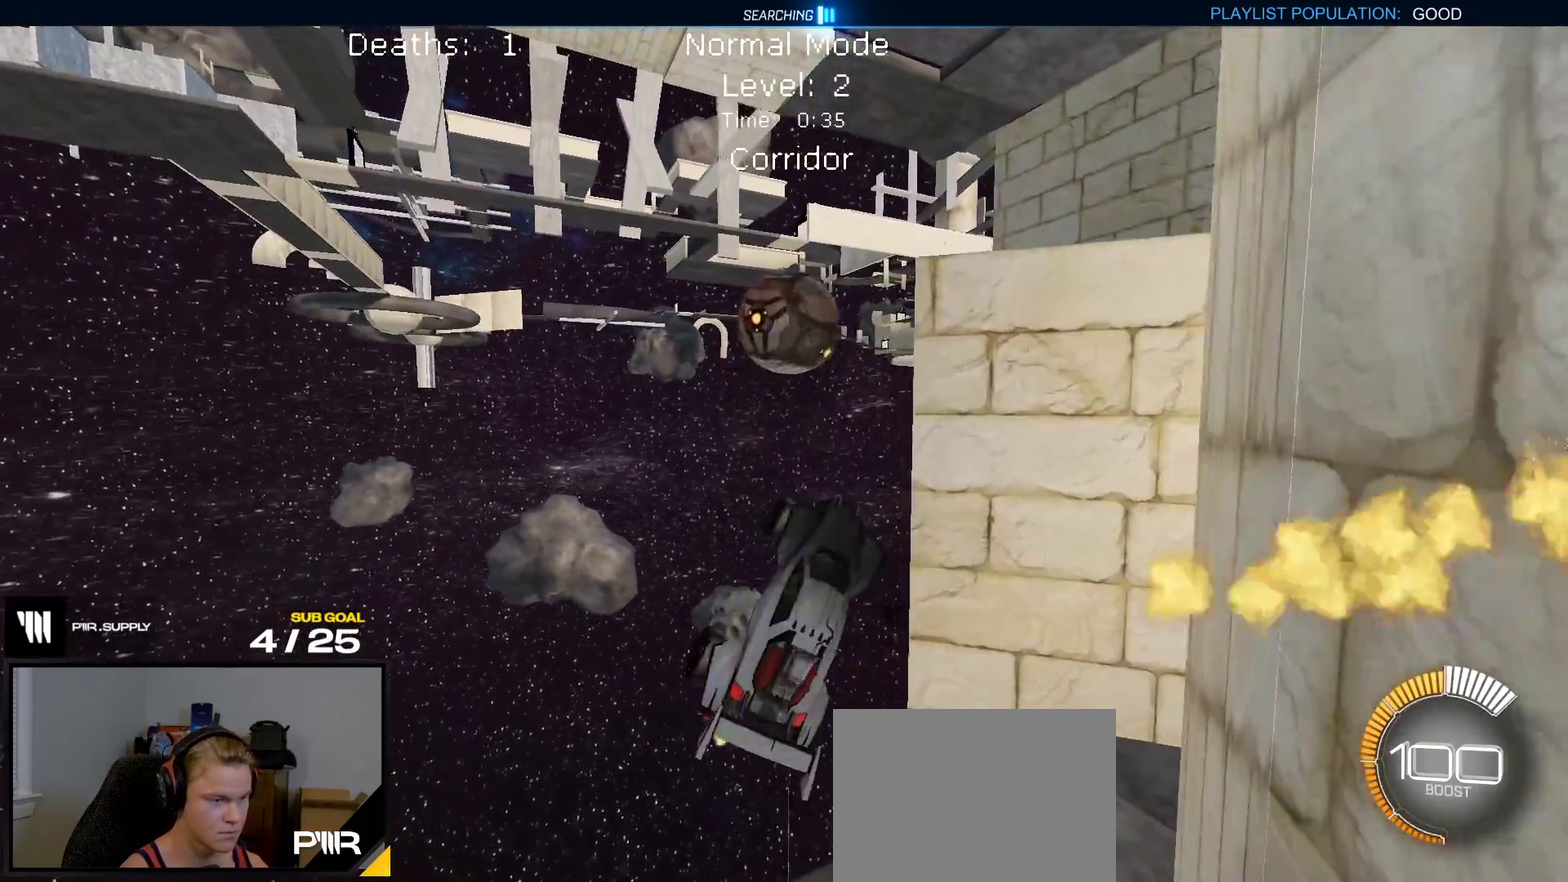
Gameplay with a controller (Xbox layout); each line is a JSON object with the inputs held at the frame after it. "events" lists button and stick changes between this image and that frame as [ms after this image, input, new state], when the widget could be followed in between. This overlay highlights the sticks when they move; stick clicks (L3 R3) are not distinguishable. This document gives stick clicks only as held states, not as events. Not read: L3 left_stick.
{"buttons": ["R1"], "right_stick": "center", "events": [[67, "R1", "down"]]}
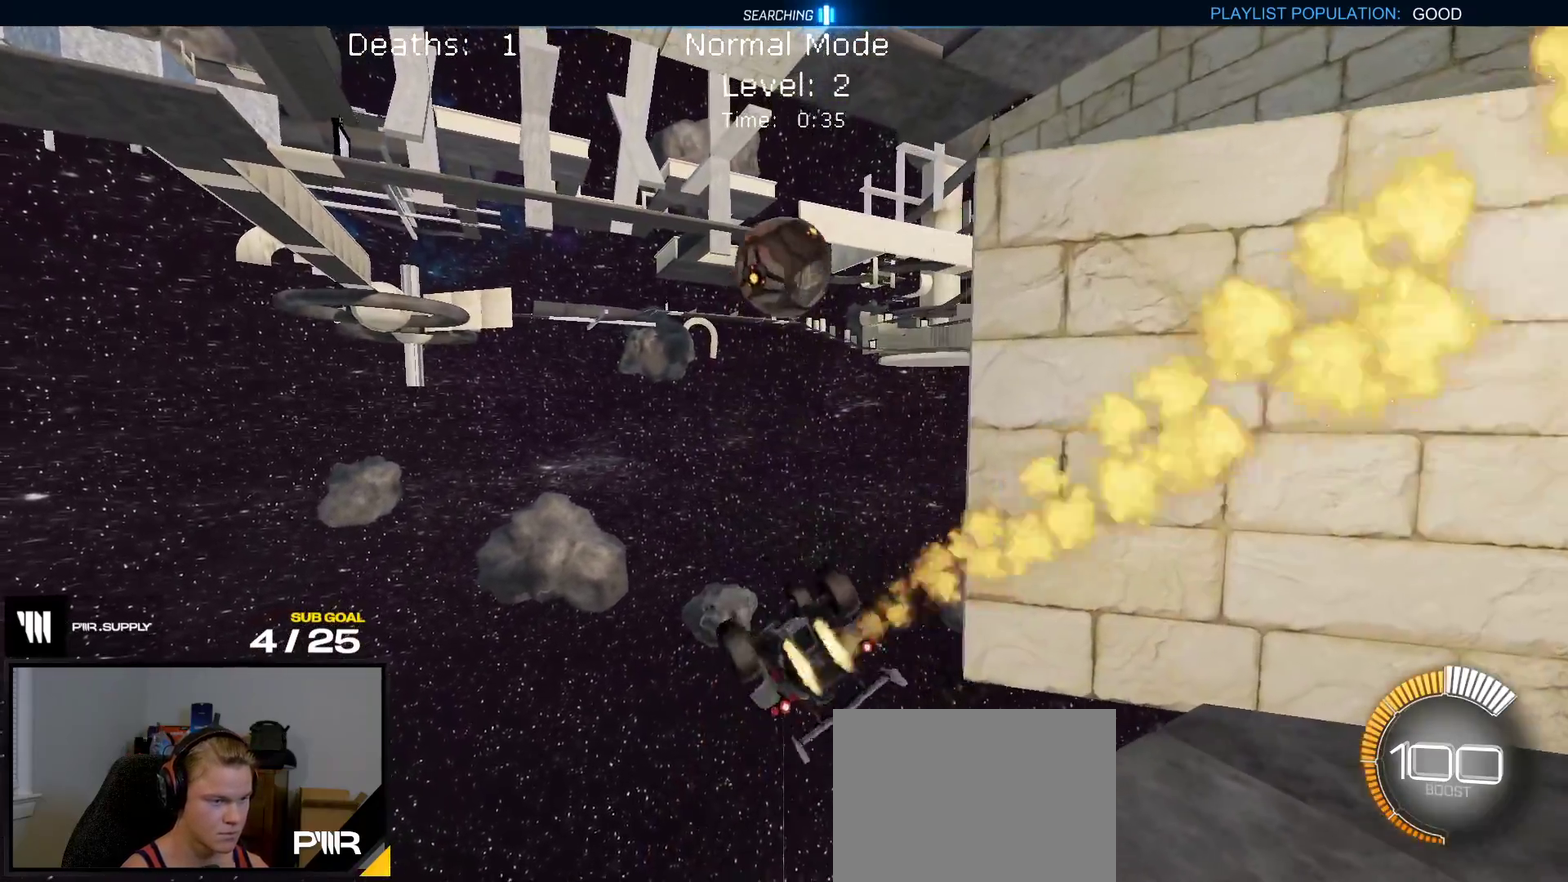
{"buttons": ["R1"], "right_stick": "center", "events": [[83, "L1", "down"], [167, "A", "down"], [217, "L1", "up"], [250, "A", "up"]]}
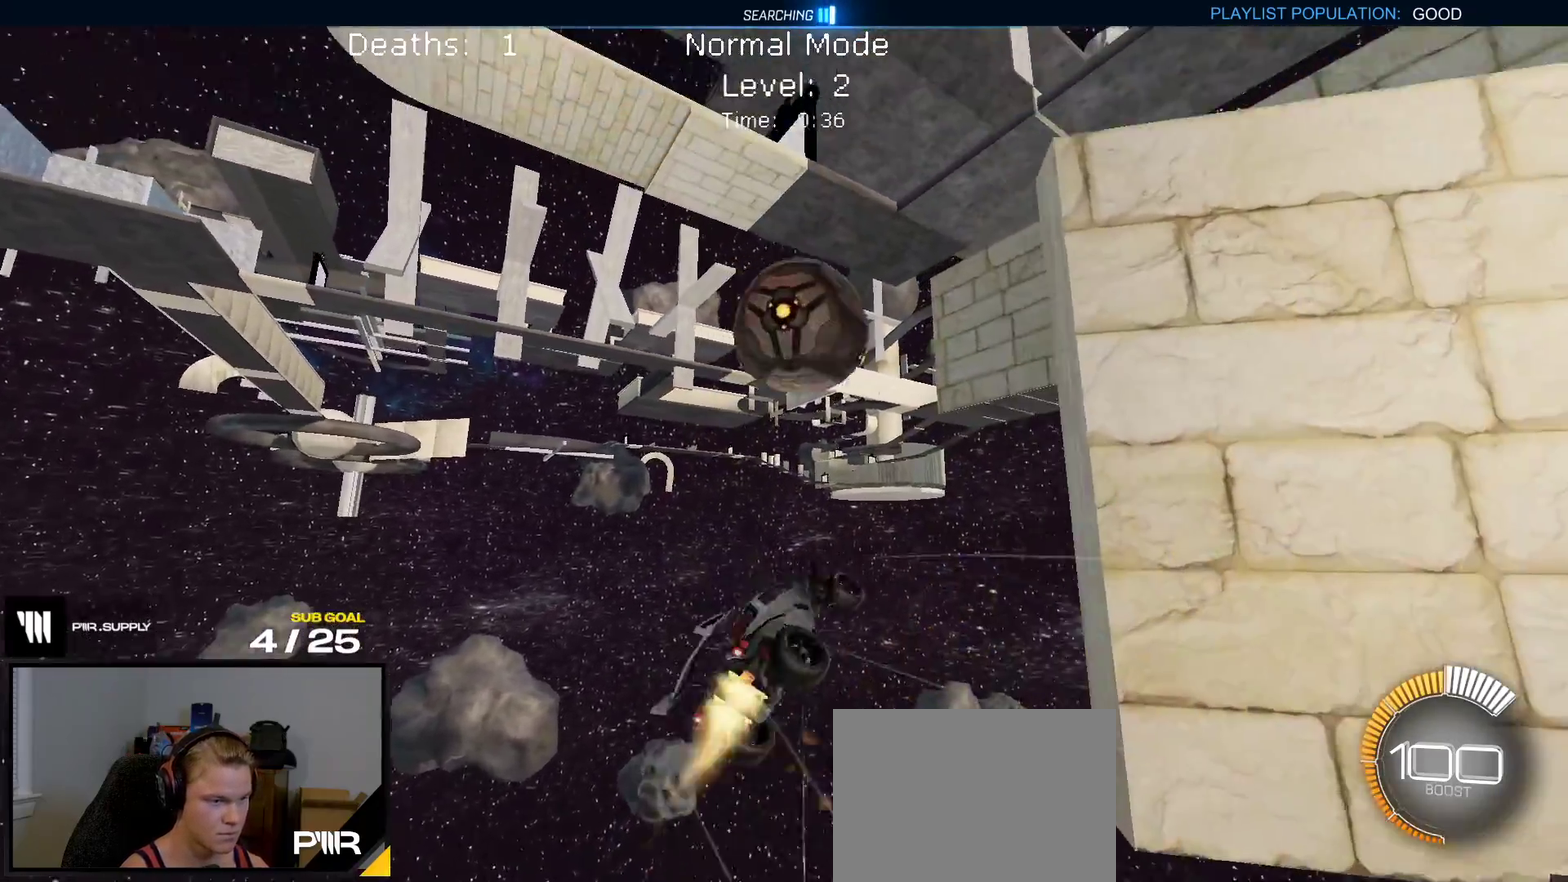
{"buttons": ["R1"], "right_stick": "center", "events": []}
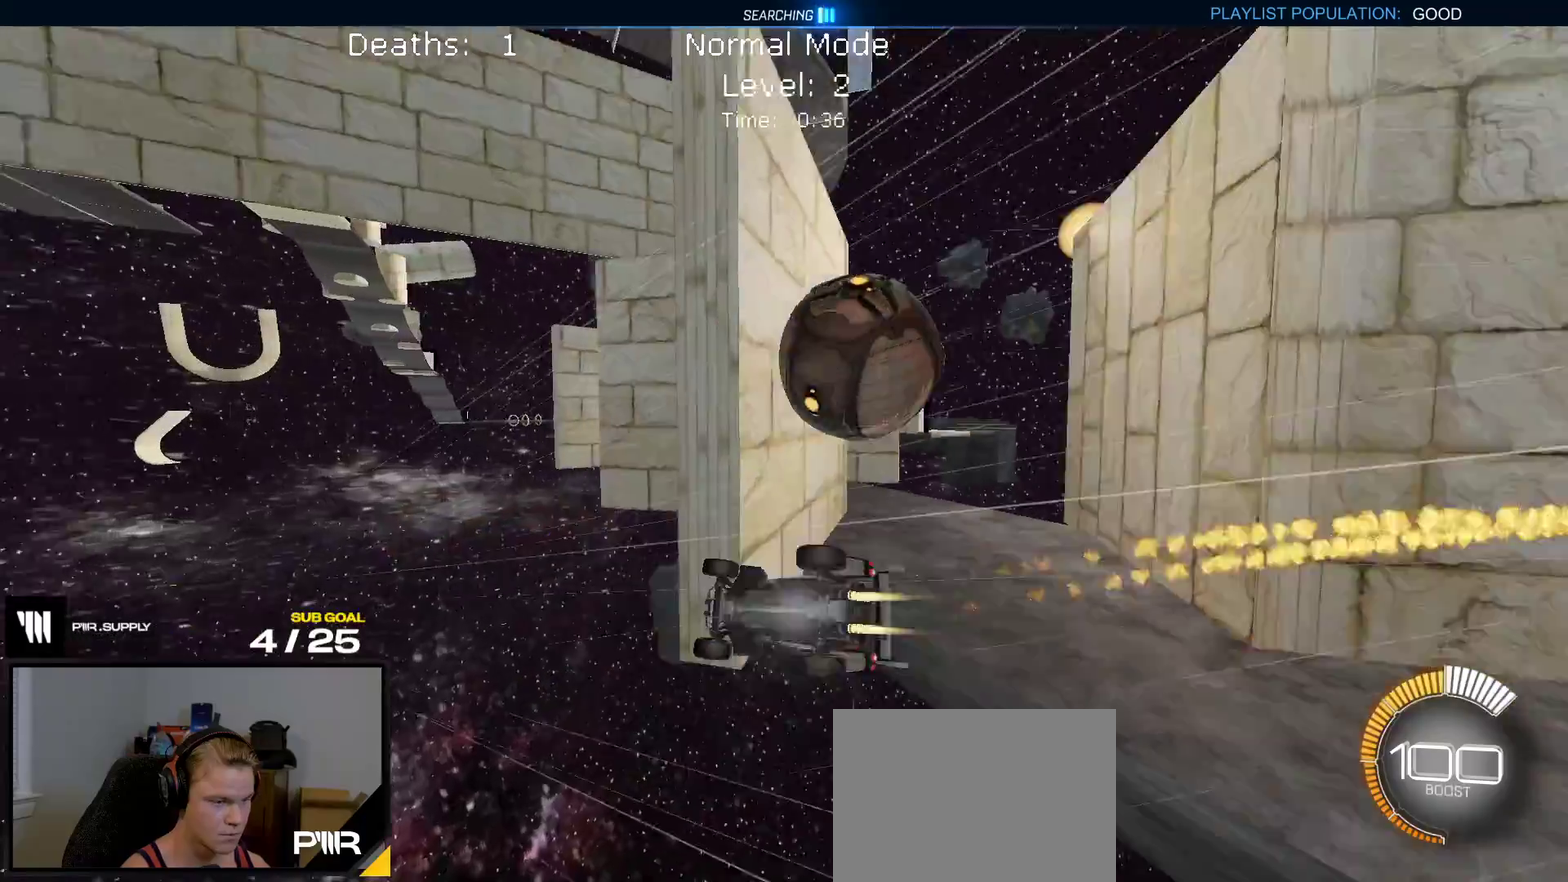
{"buttons": ["R1"], "right_stick": "center", "events": [[17, "R1", "up"], [300, "B", "down"], [333, "R1", "down"], [367, "B", "up"]]}
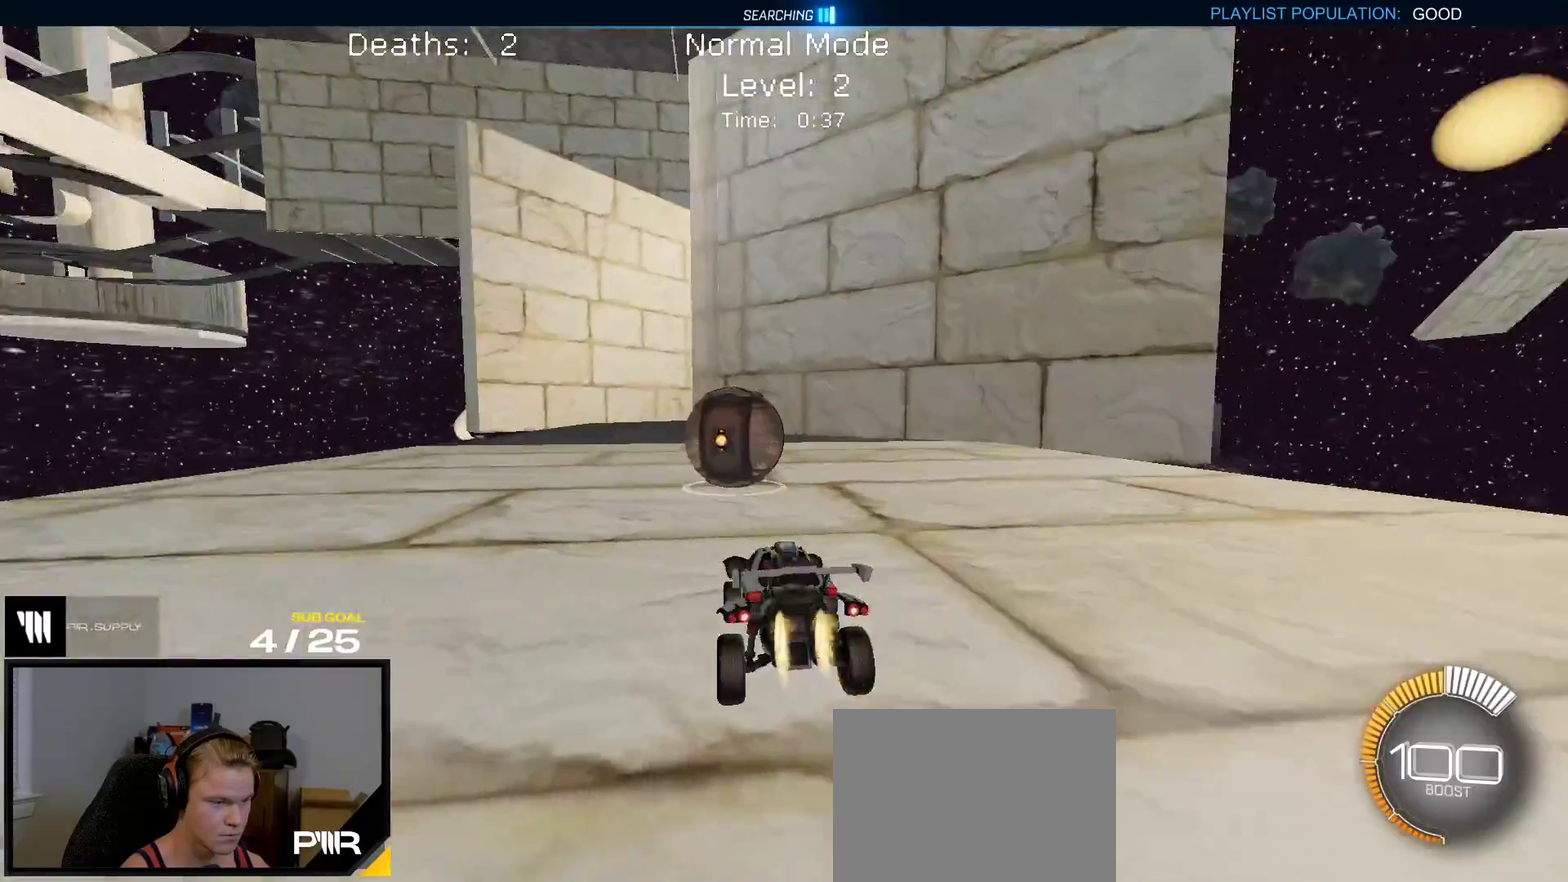
{"buttons": ["Y"], "right_stick": "center", "events": [[133, "right_stick", "down-left"], [250, "right_stick", "center"], [450, "R1", "up"], [483, "Y", "down"]]}
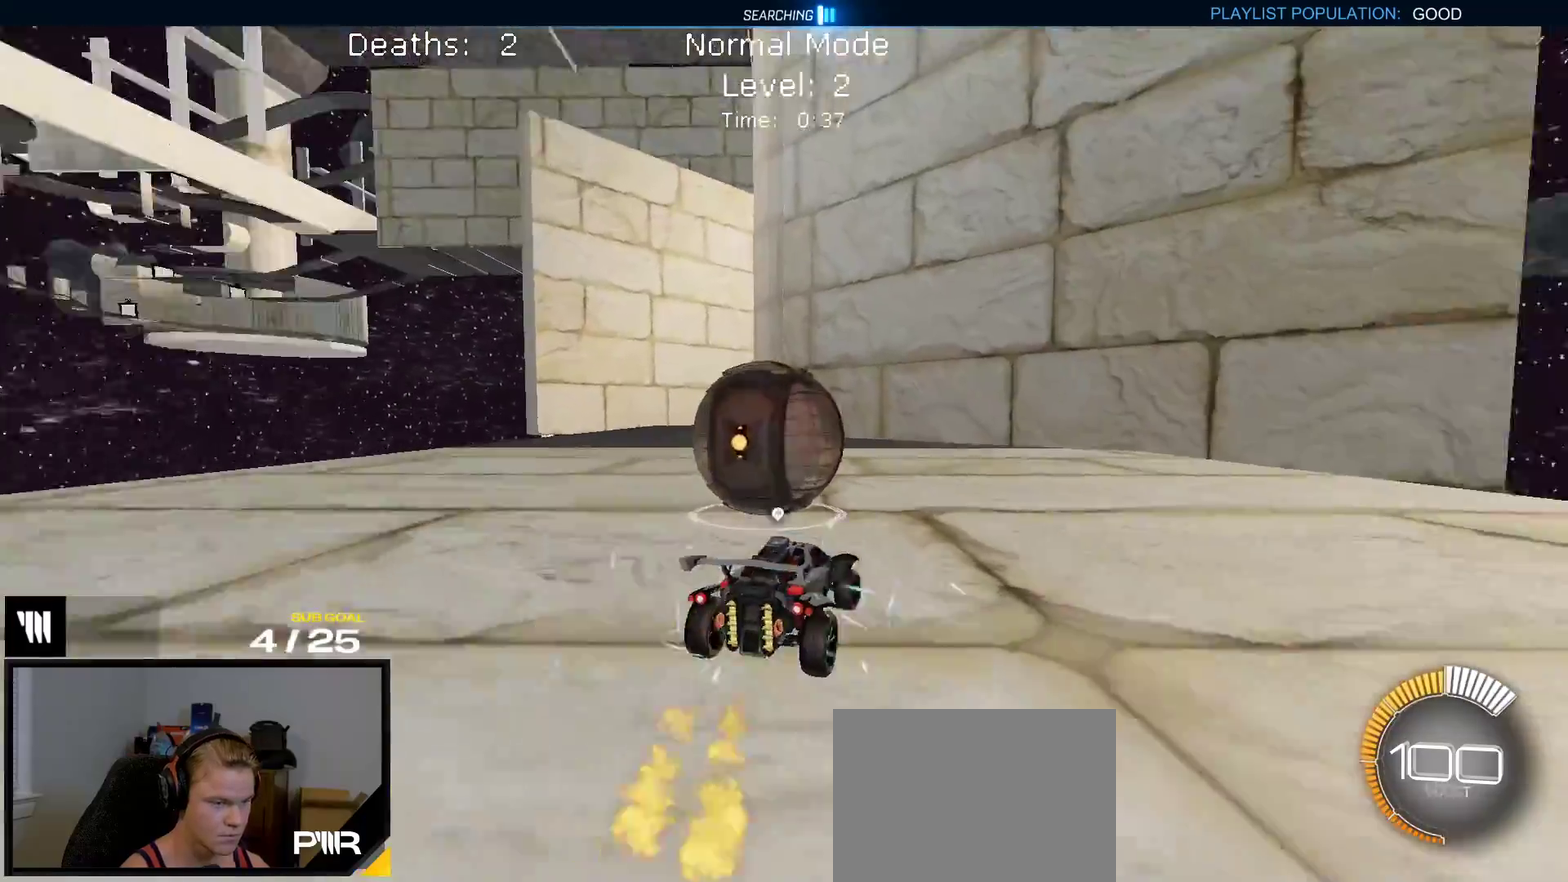
{"buttons": ["R1"], "right_stick": "center", "events": [[67, "Y", "up"], [283, "R1", "down"]]}
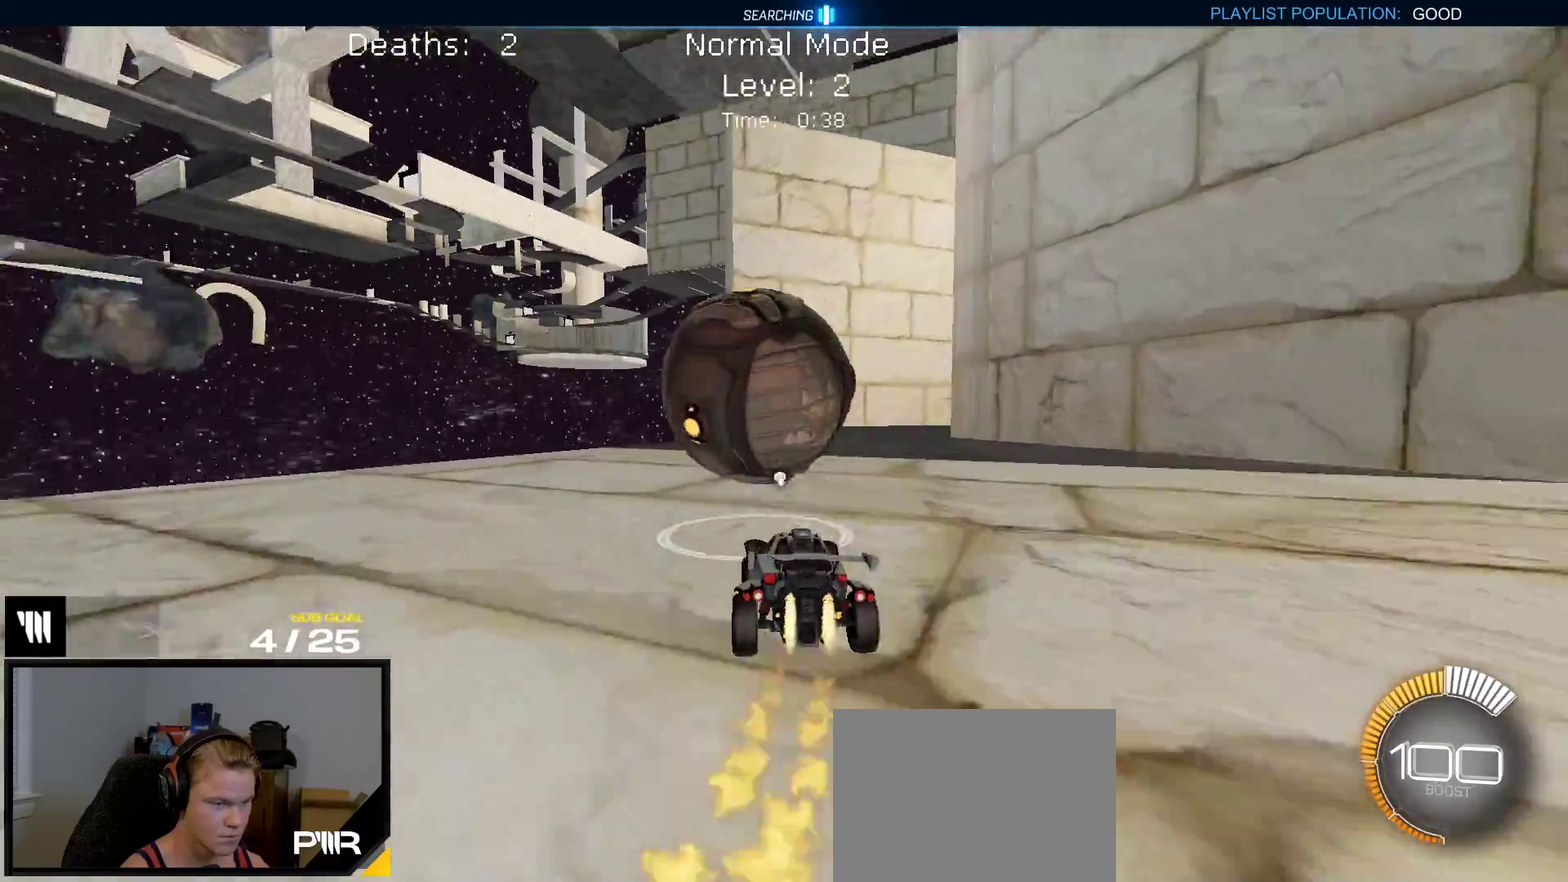
{"buttons": ["A", "R1"], "right_stick": "center", "events": [[433, "A", "down"]]}
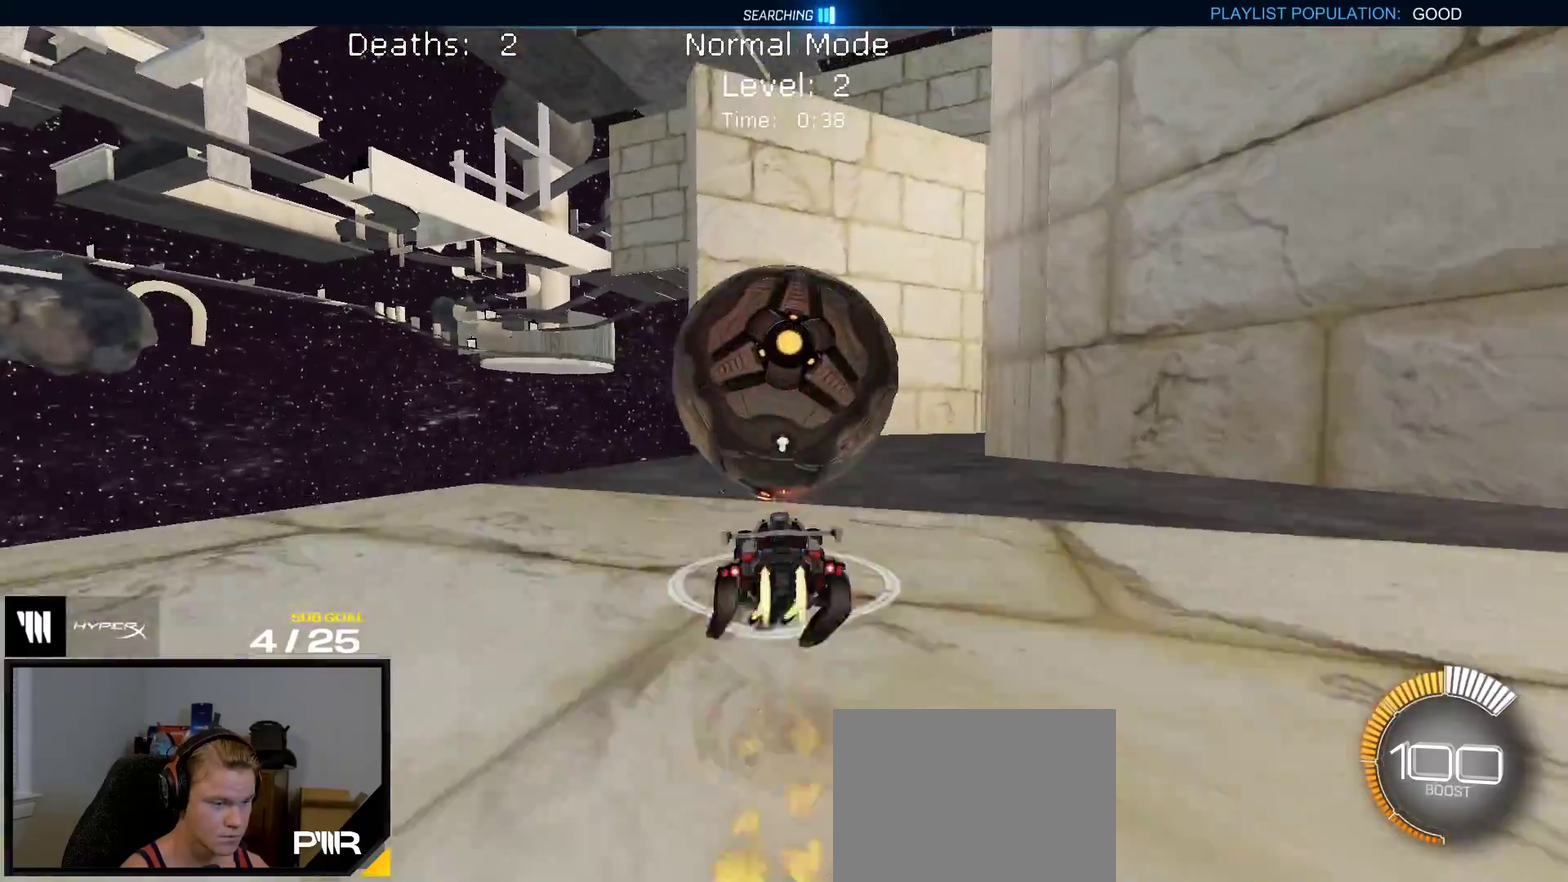
{"buttons": [], "right_stick": "center", "events": [[133, "A", "up"], [183, "A", "down"], [267, "R1", "up"], [317, "A", "up"]]}
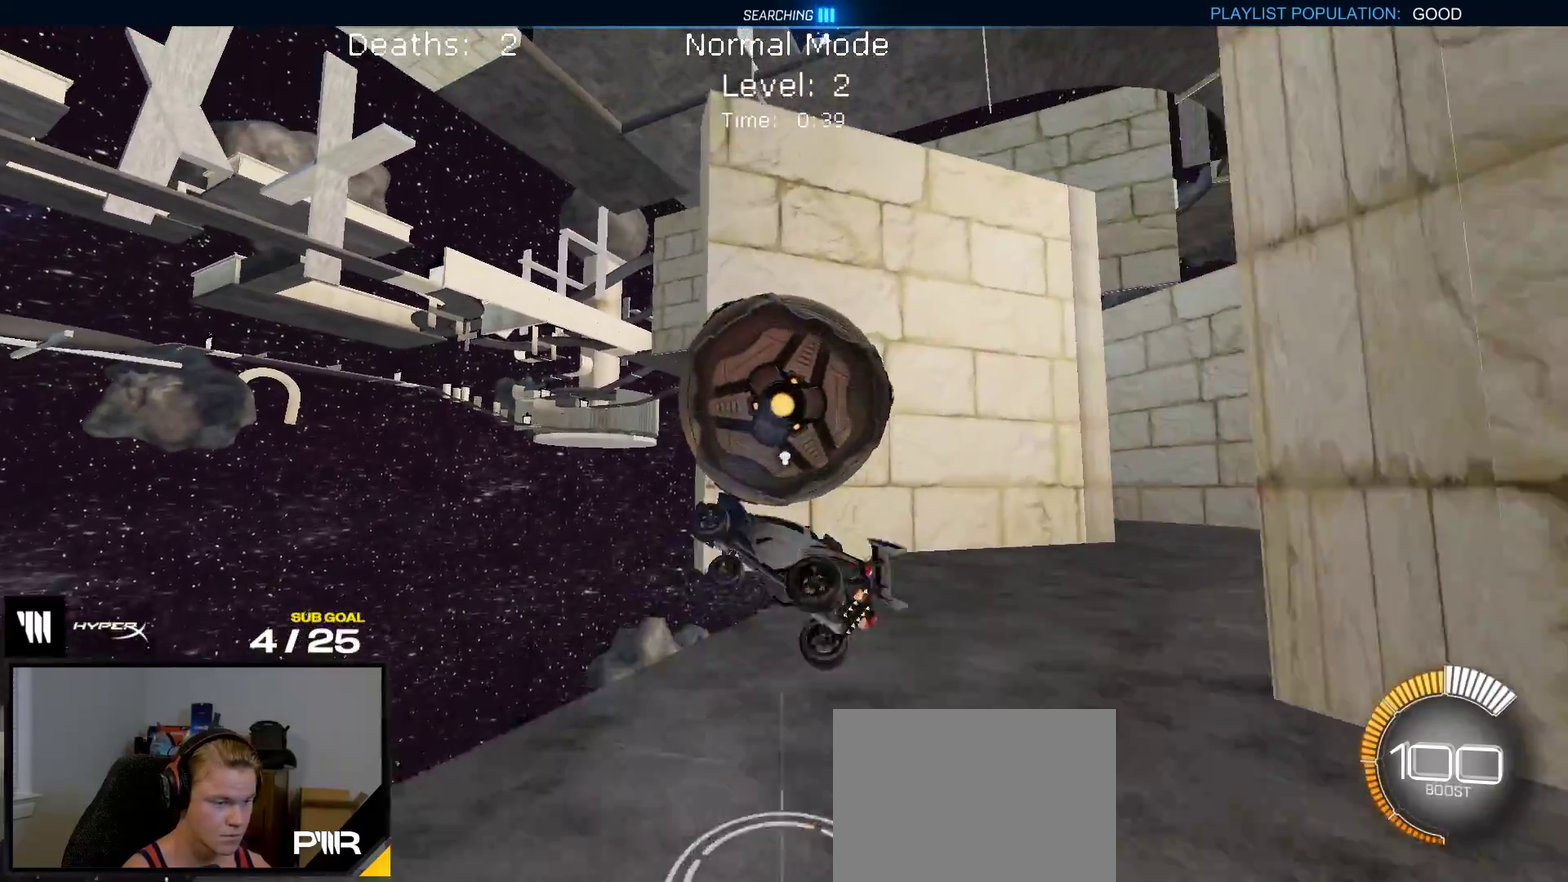
{"buttons": [], "right_stick": "center", "events": []}
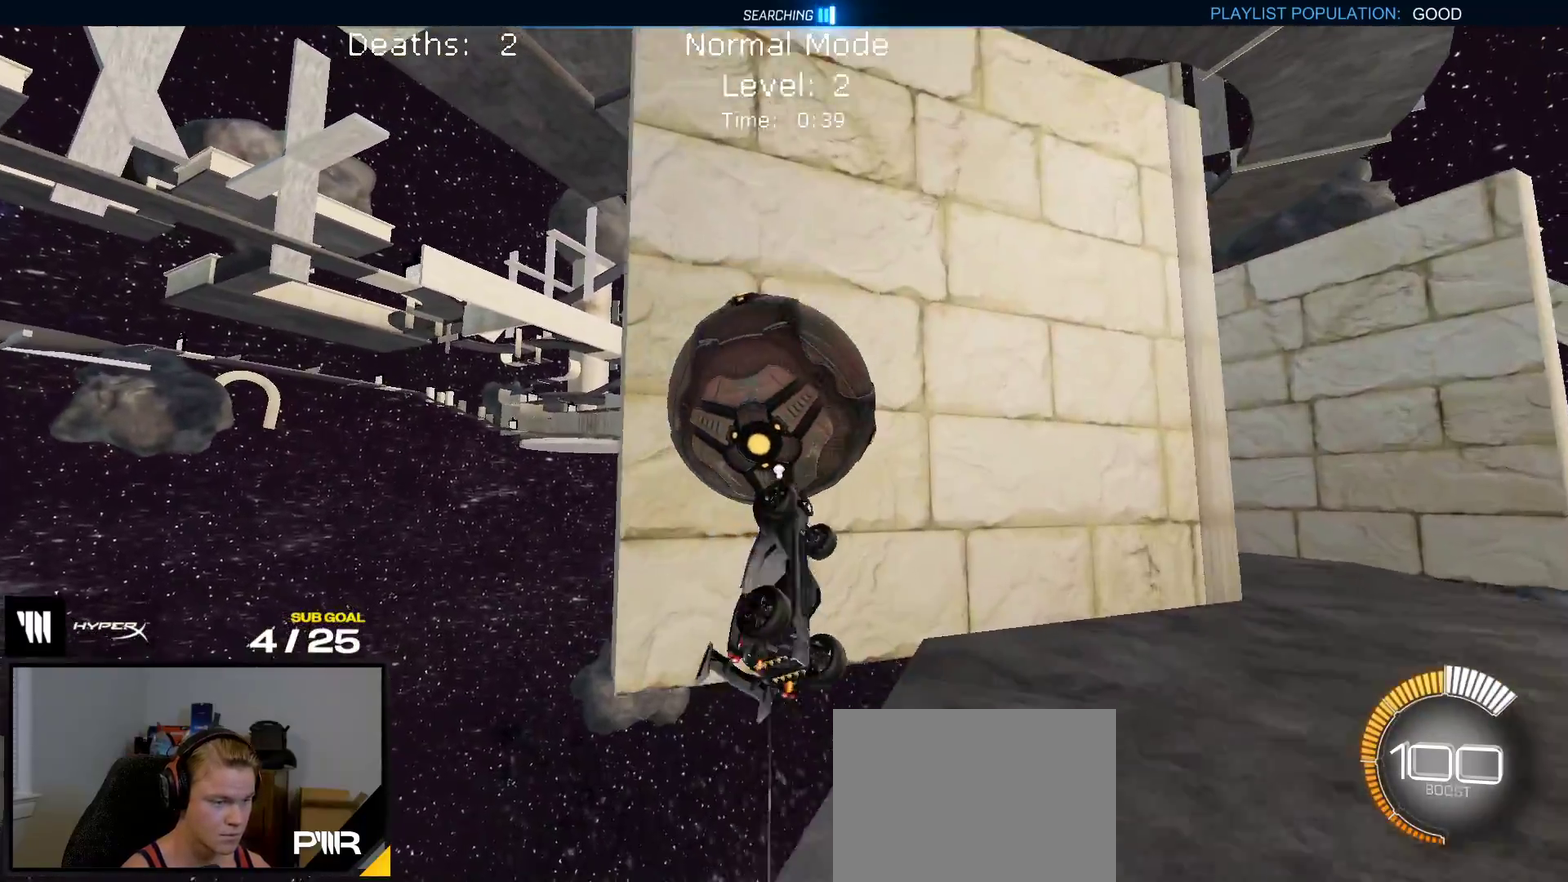
{"buttons": ["R1", "R2"], "right_stick": "center", "events": [[167, "R1", "down"], [383, "Y", "down"], [417, "R2", "down"], [483, "Y", "up"]]}
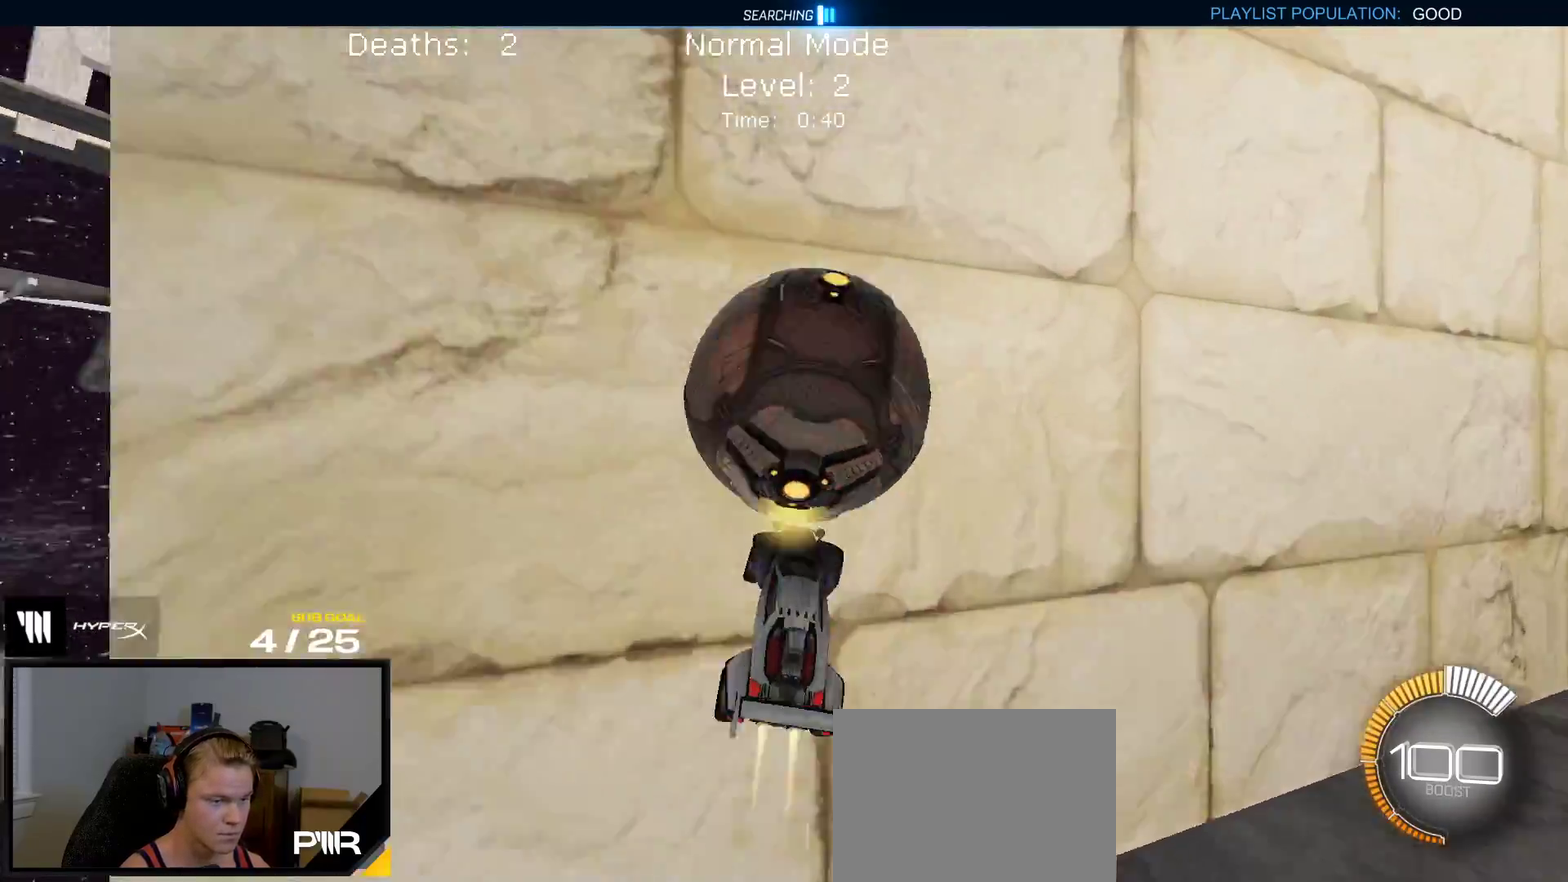
{"buttons": ["R1", "R2"], "right_stick": "center", "events": []}
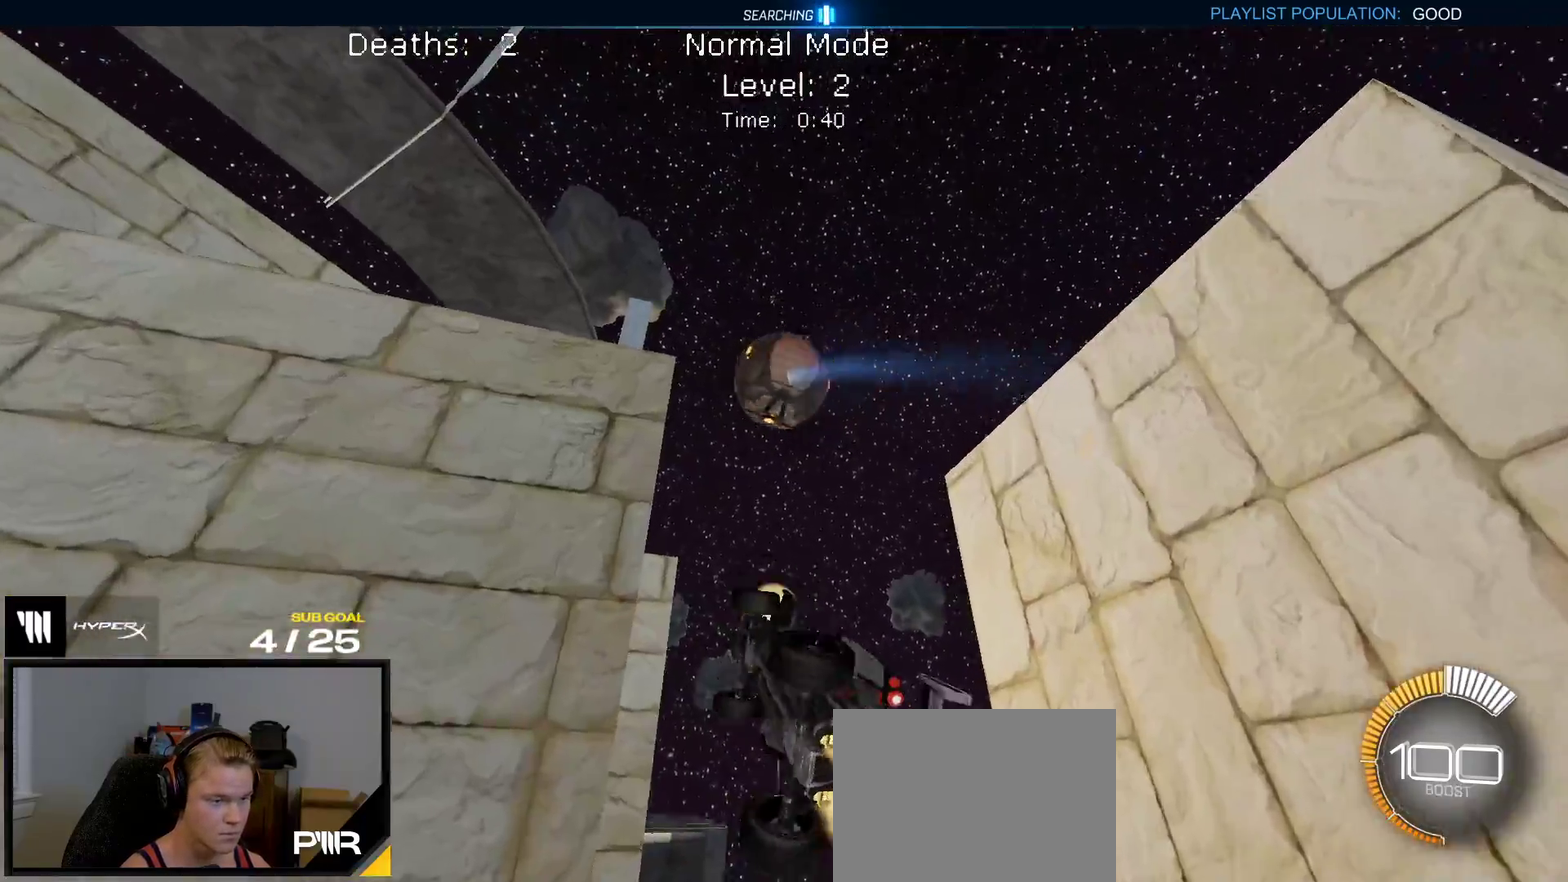
{"buttons": ["R1", "R2"], "right_stick": "center", "events": []}
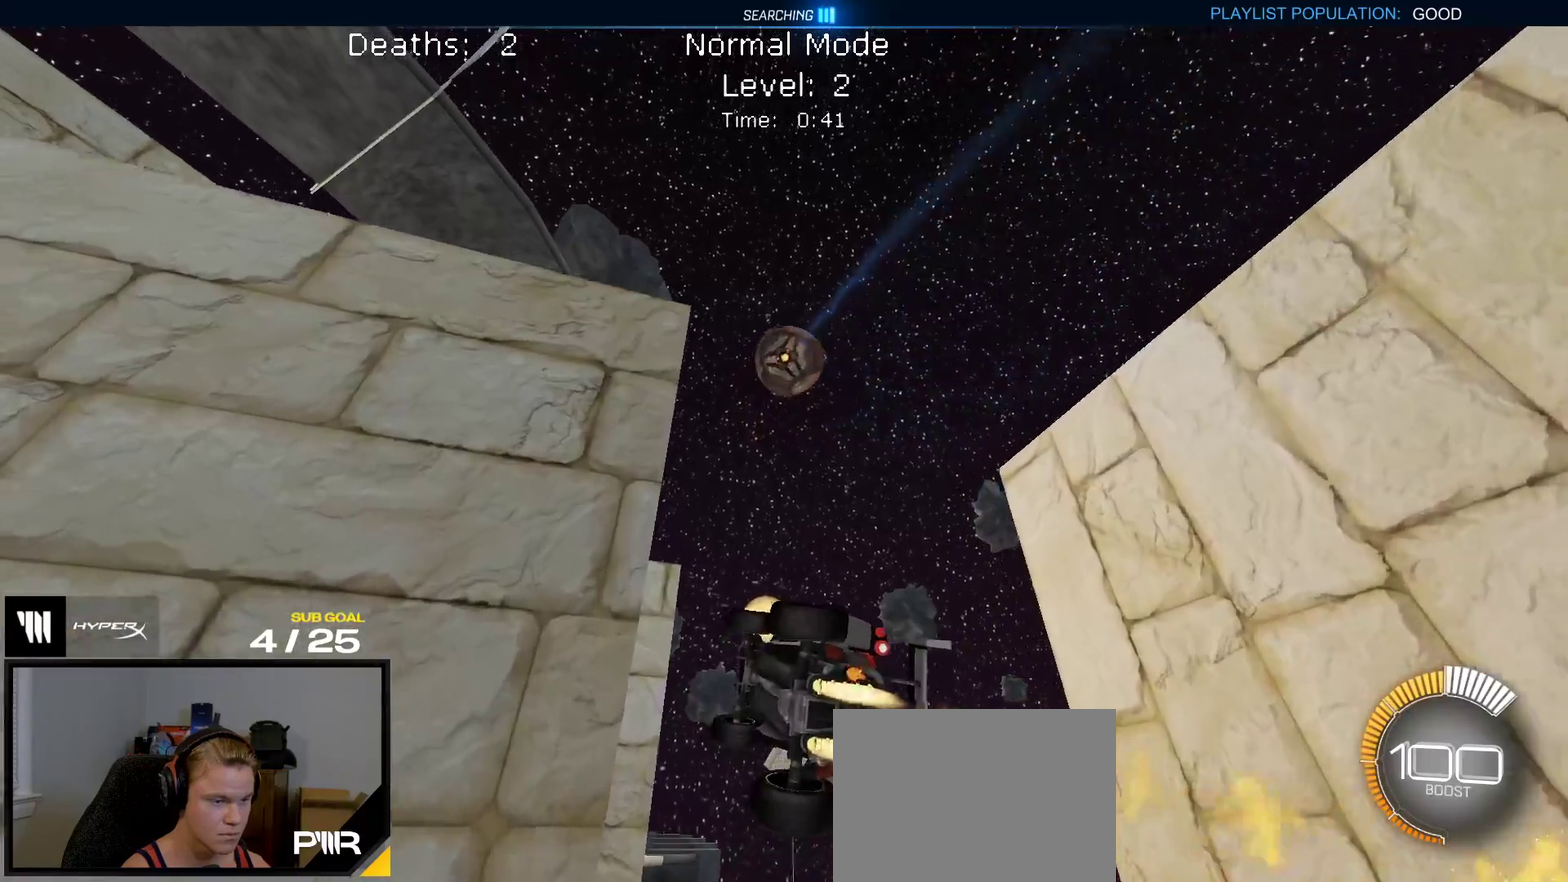
{"buttons": ["R1"], "right_stick": "center", "events": [[133, "A", "down"], [183, "R2", "up"], [333, "A", "up"]]}
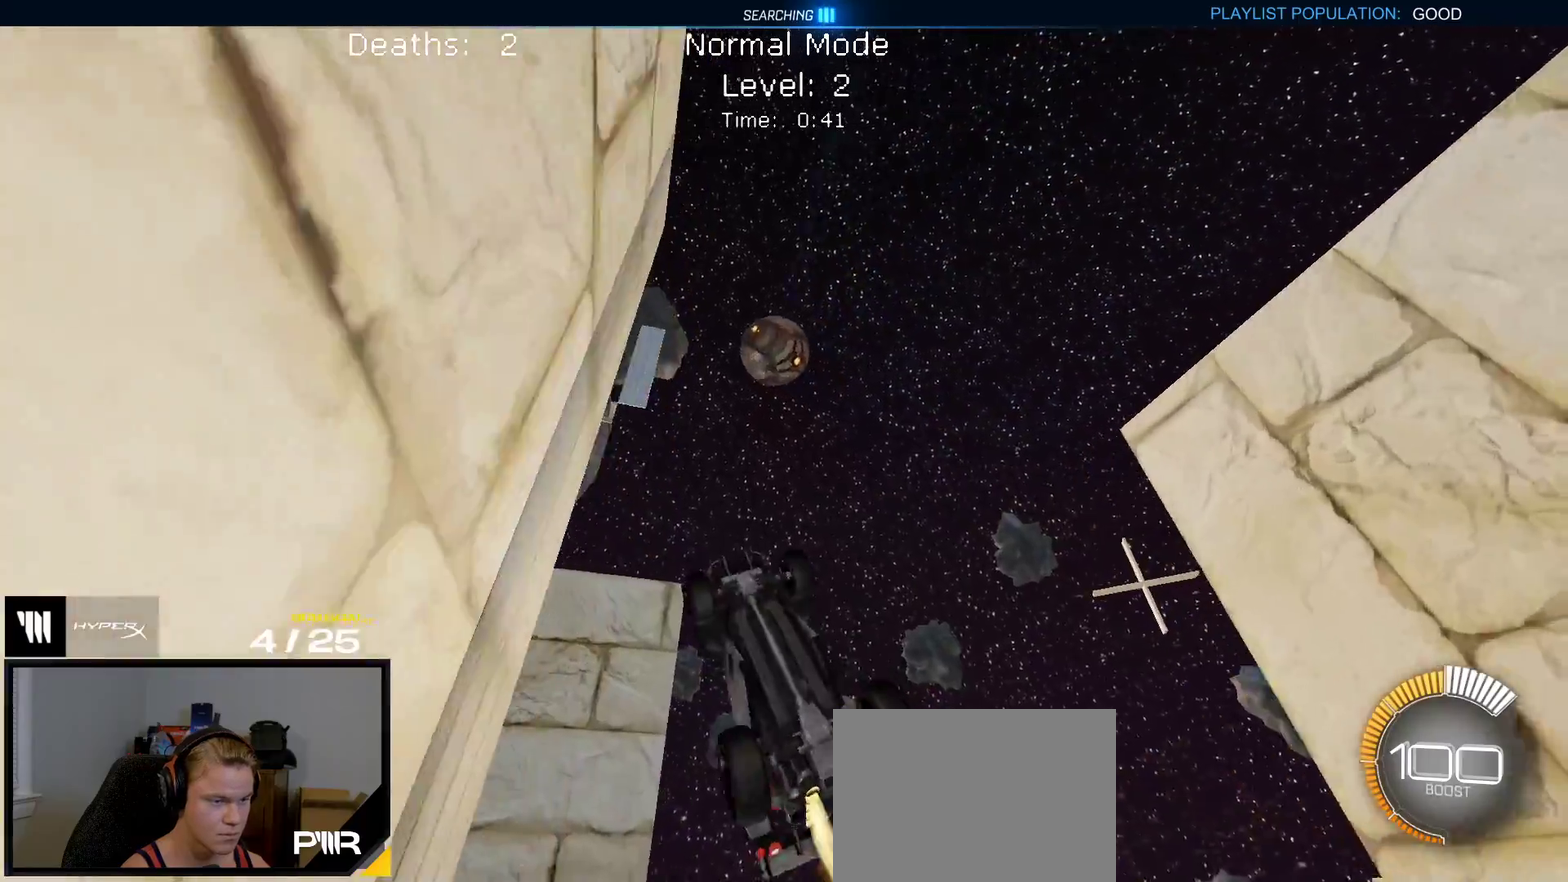
{"buttons": ["R1"], "right_stick": "center", "events": []}
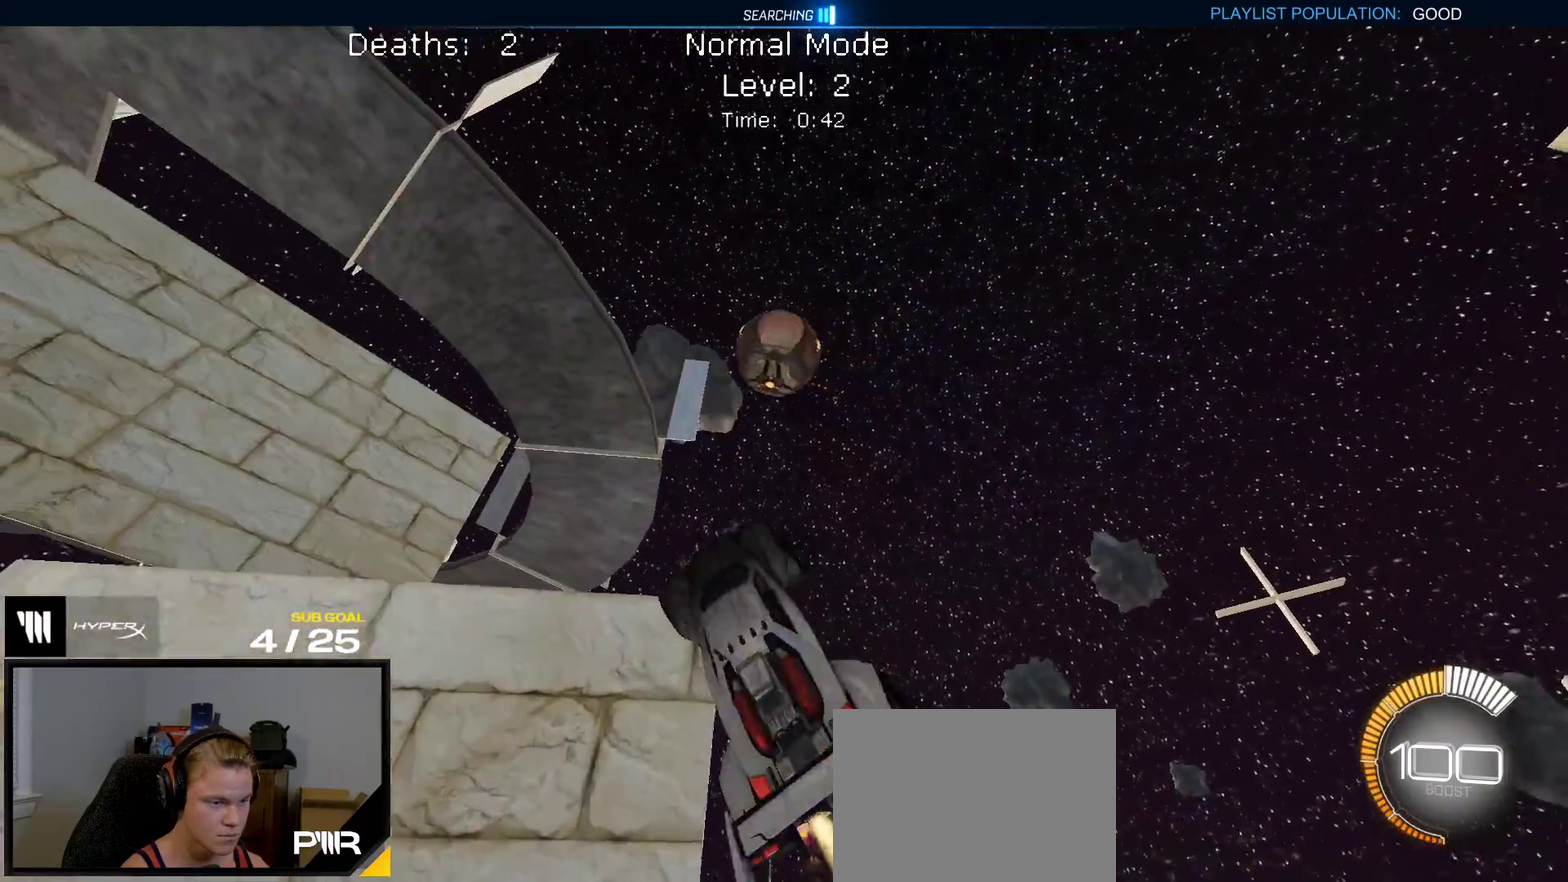
{"buttons": ["R1"], "right_stick": "center", "events": [[117, "R1", "up"], [283, "R1", "down"]]}
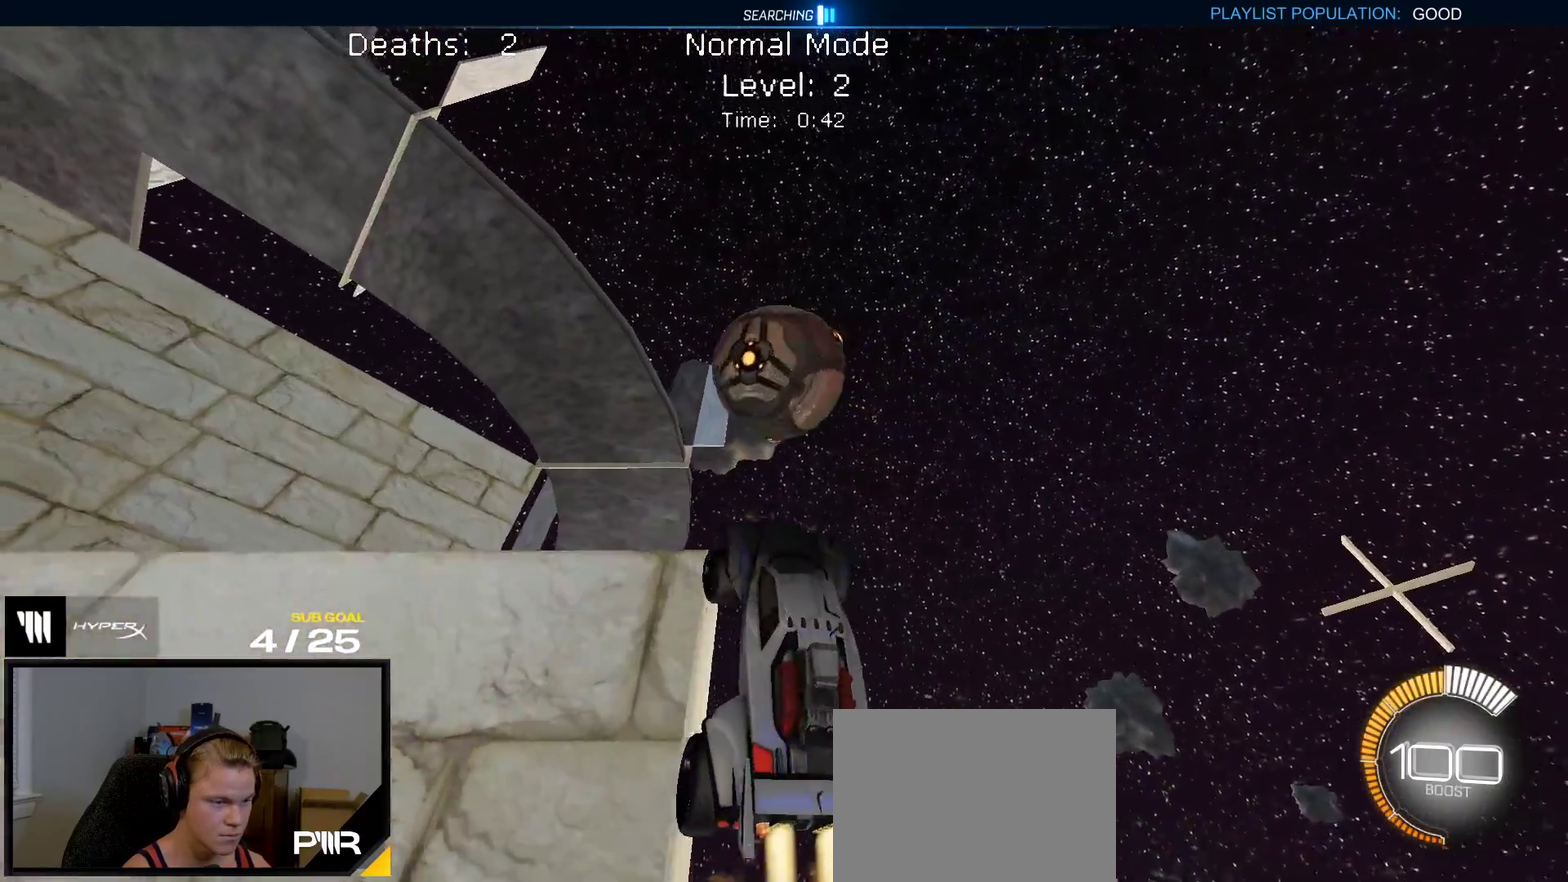
{"buttons": ["L1"], "right_stick": "center", "events": [[150, "Y", "down"], [250, "Y", "up"], [317, "L1", "down"], [483, "R1", "up"]]}
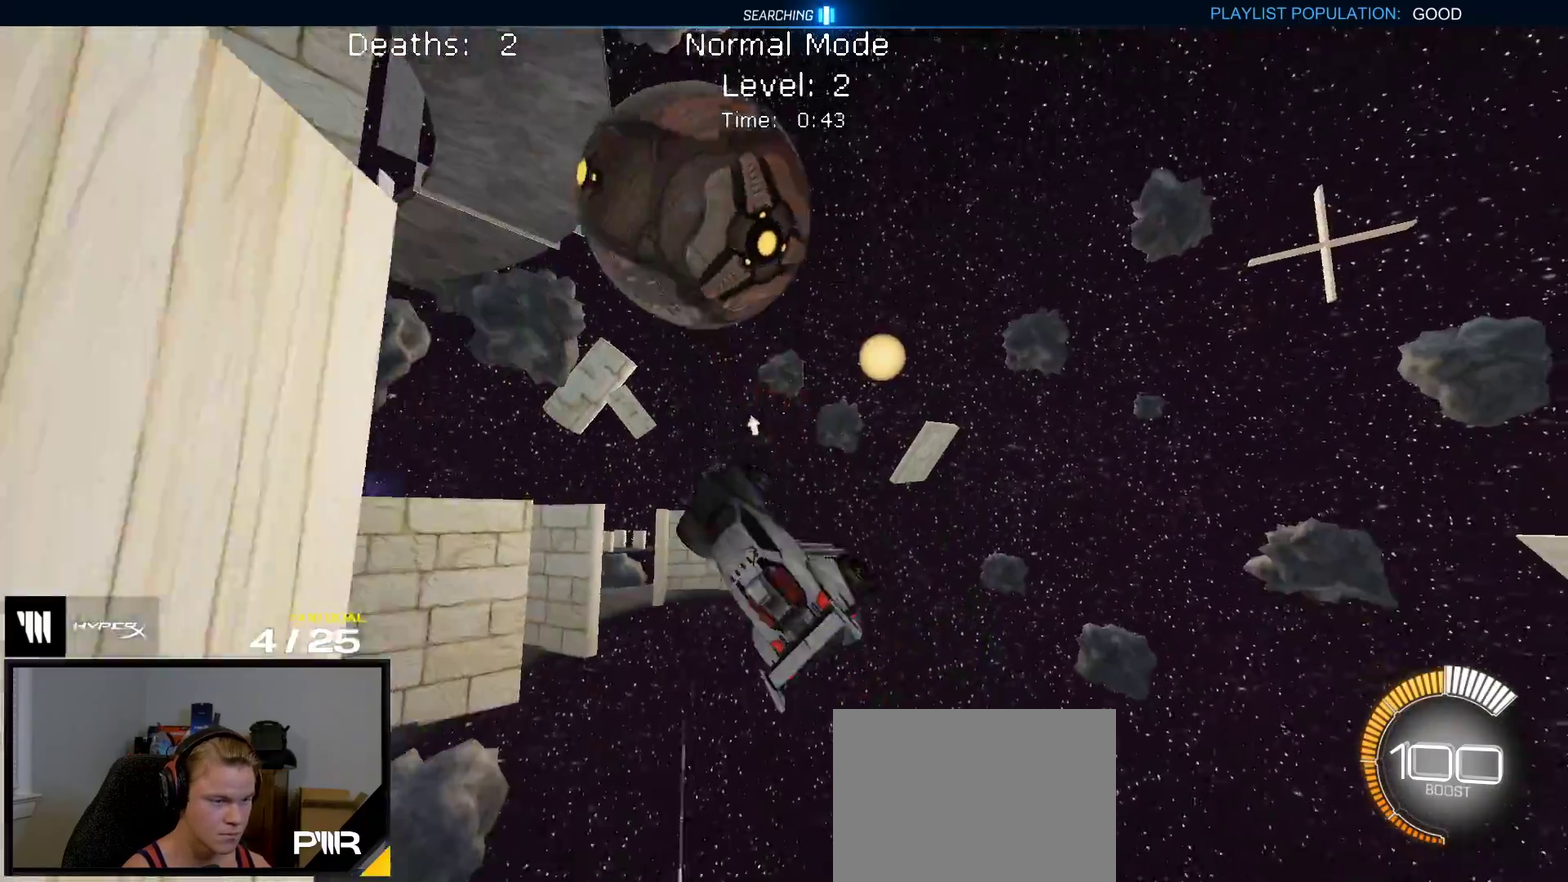
{"buttons": ["L1", "R1"], "right_stick": "center", "events": [[117, "R1", "down"], [117, "Y", "down"], [200, "R1", "up"], [217, "Y", "up"], [333, "R1", "down"]]}
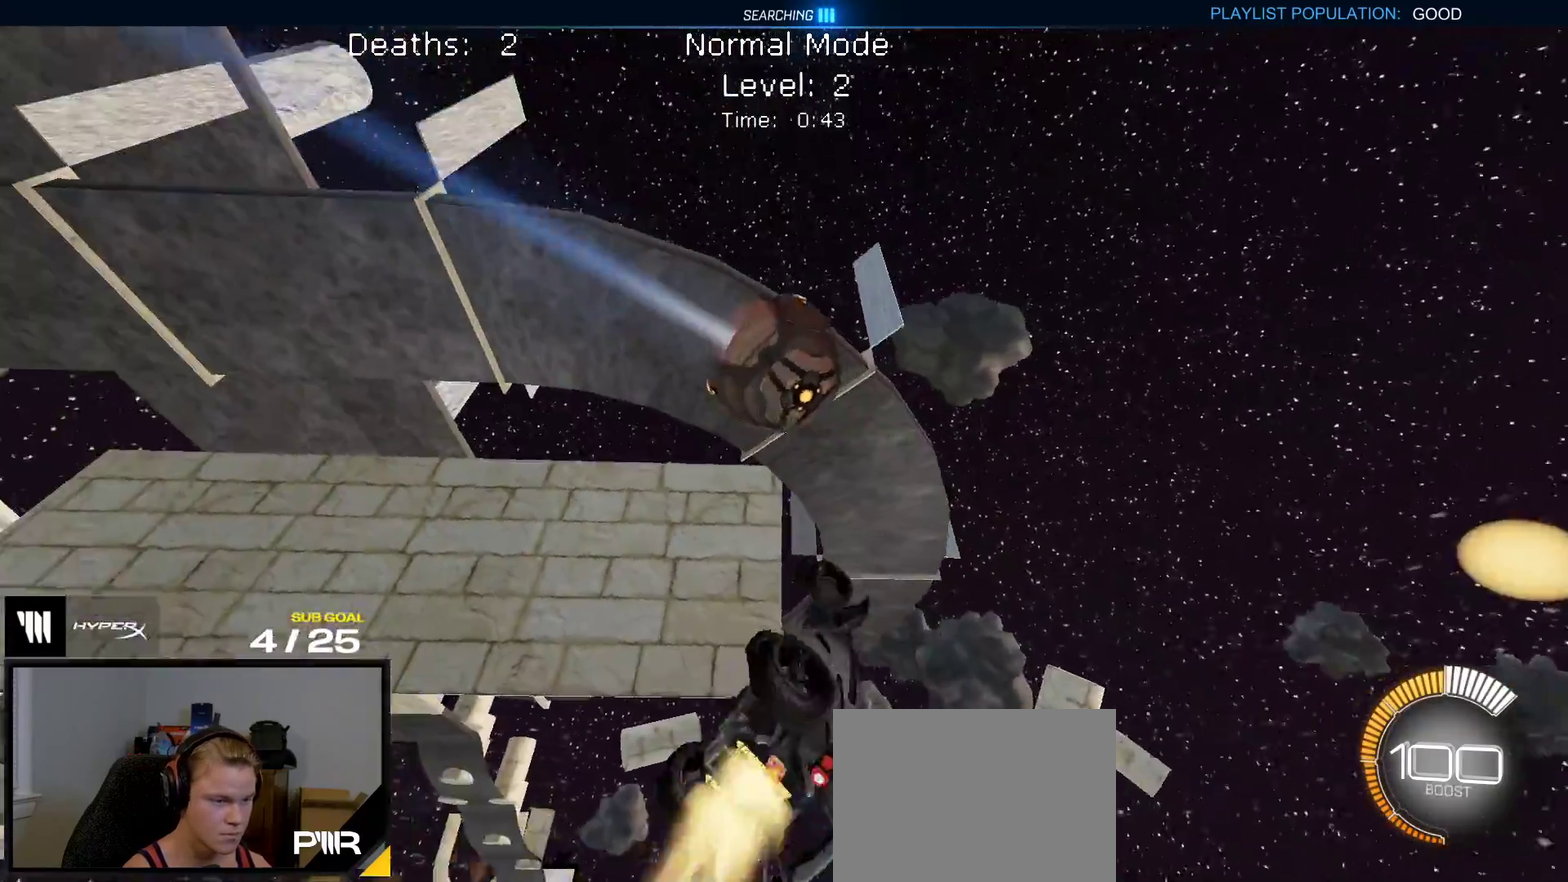
{"buttons": ["R1"], "right_stick": "center", "events": [[17, "L1", "up"]]}
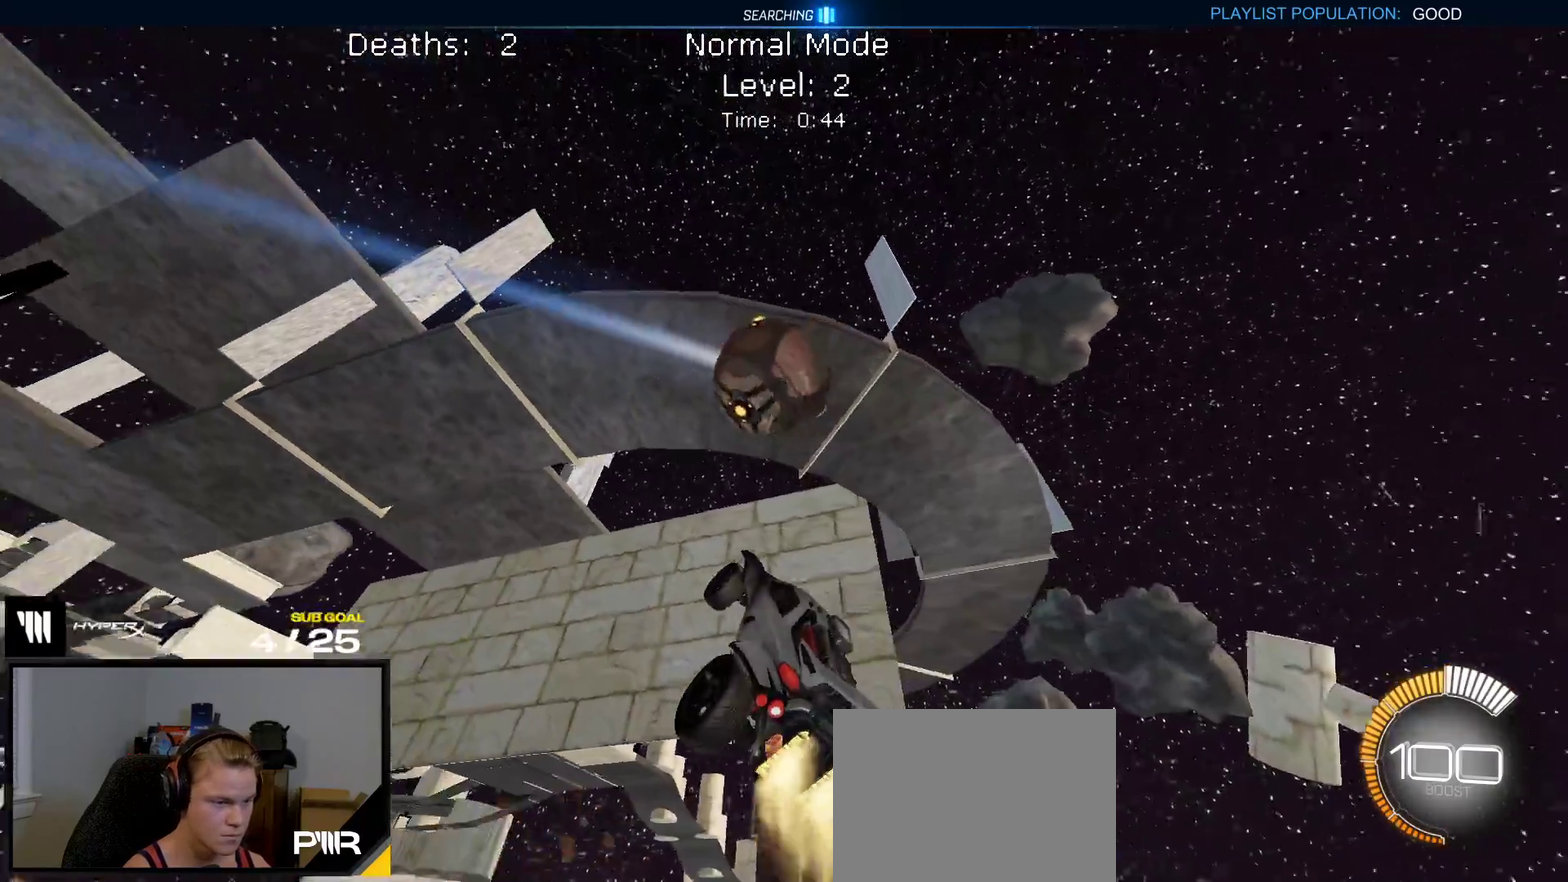
{"buttons": ["R1"], "right_stick": "center", "events": []}
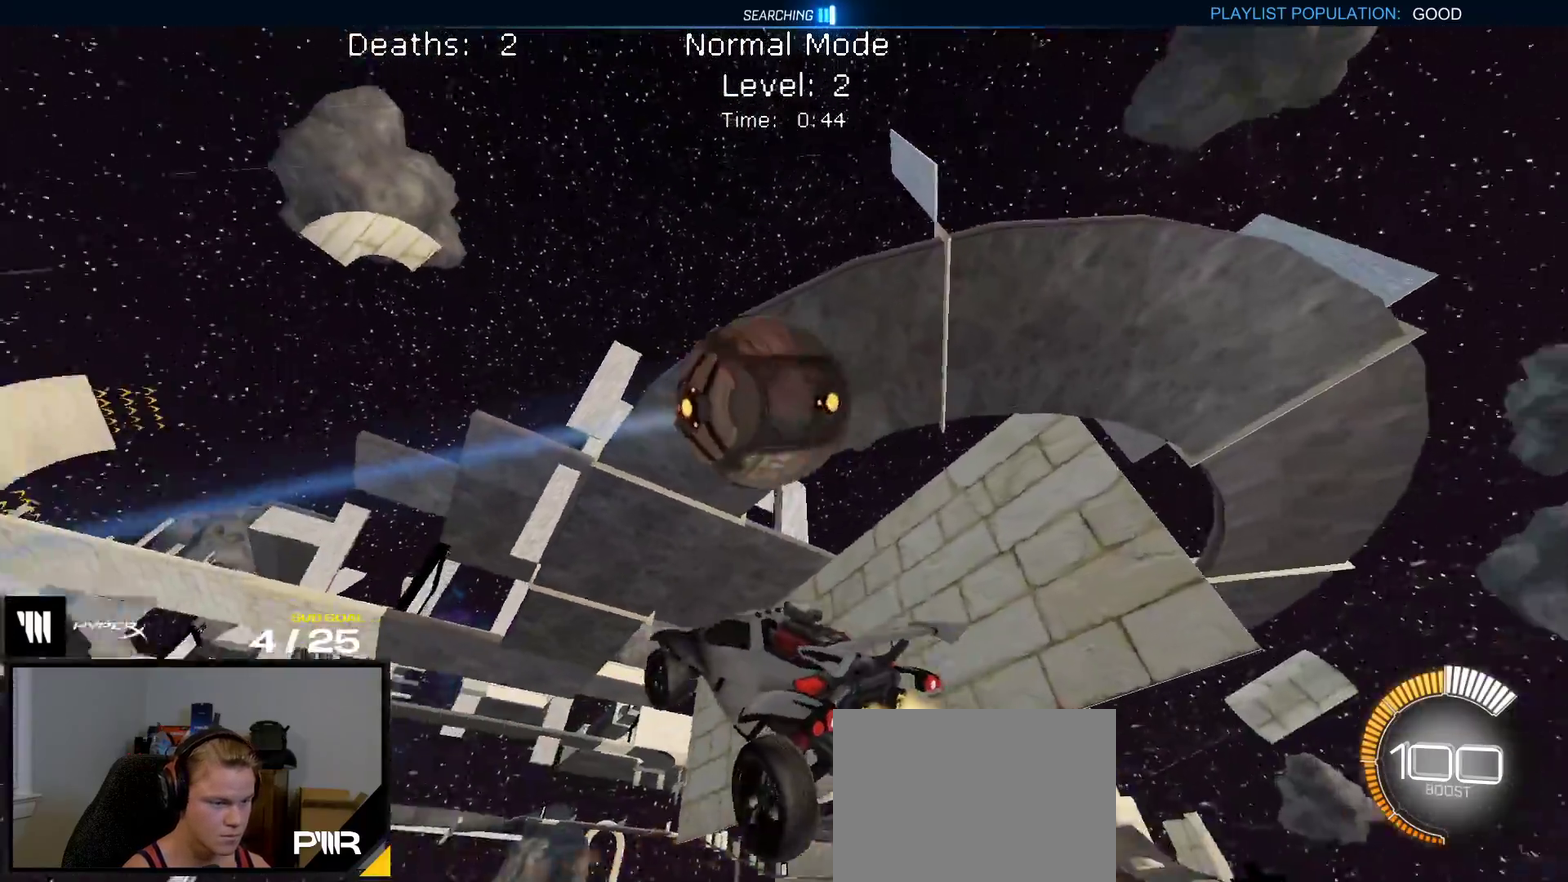
{"buttons": ["R1"], "right_stick": "center", "events": []}
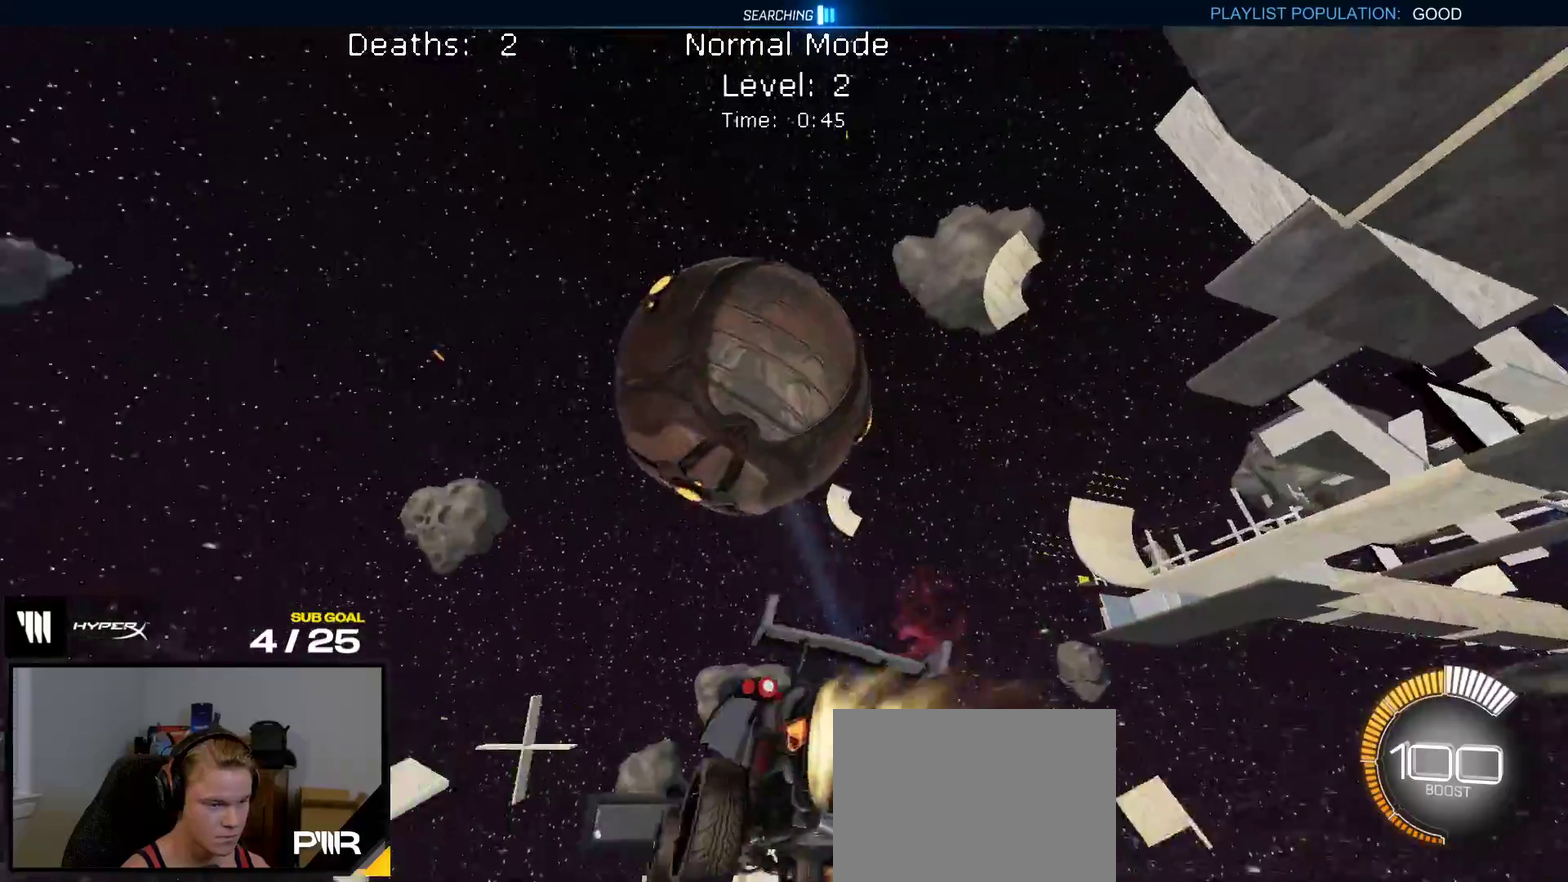
{"buttons": ["R1"], "right_stick": "center", "events": [[83, "R1", "up"], [367, "R1", "down"]]}
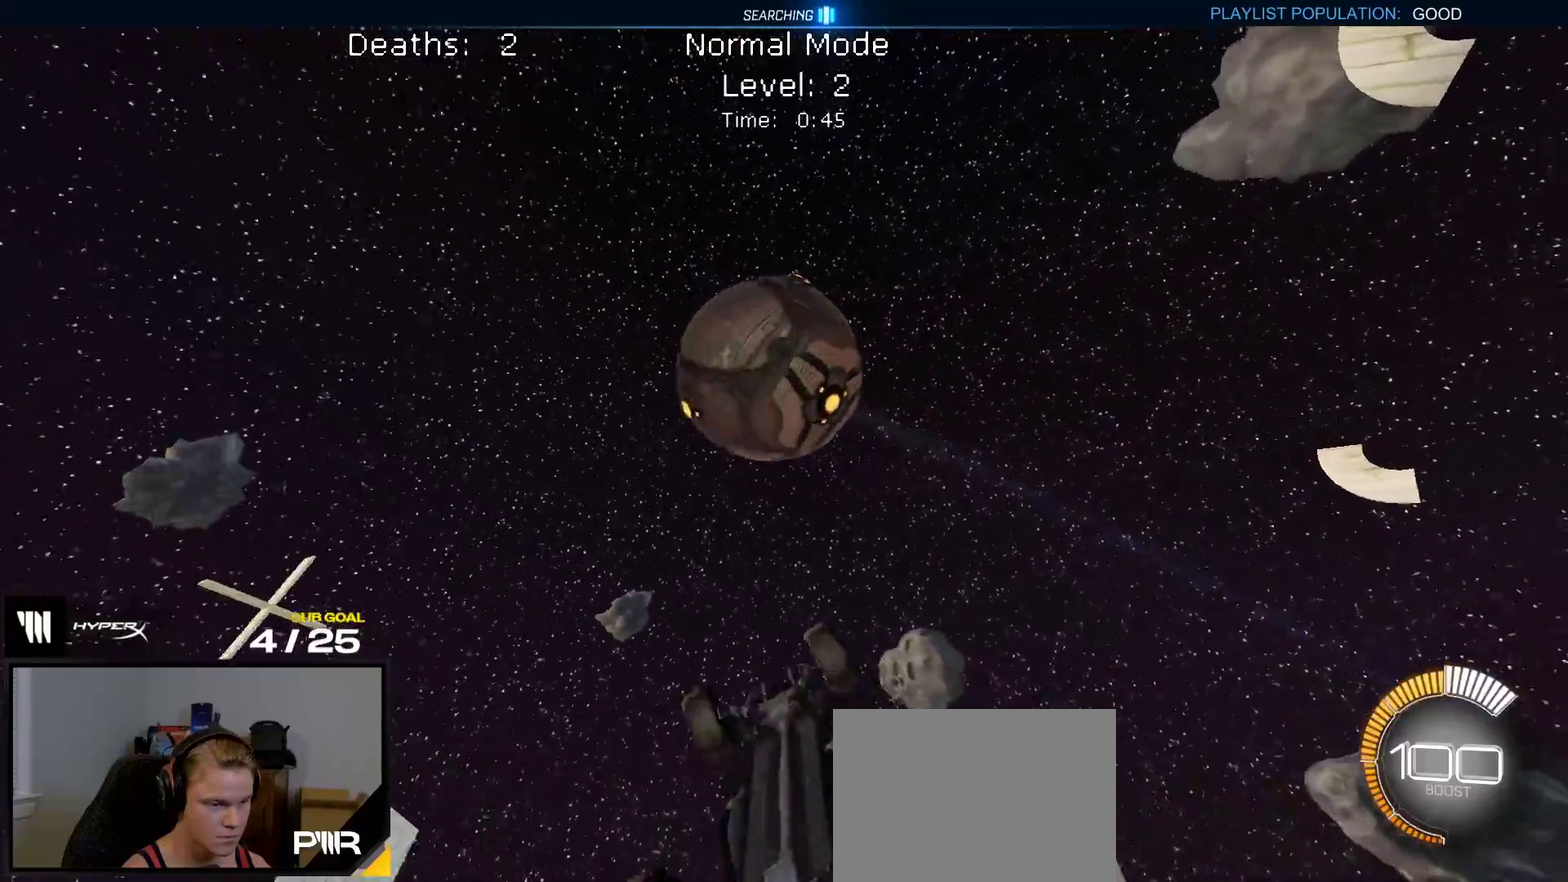
{"buttons": [], "right_stick": "center", "events": [[450, "R1", "up"]]}
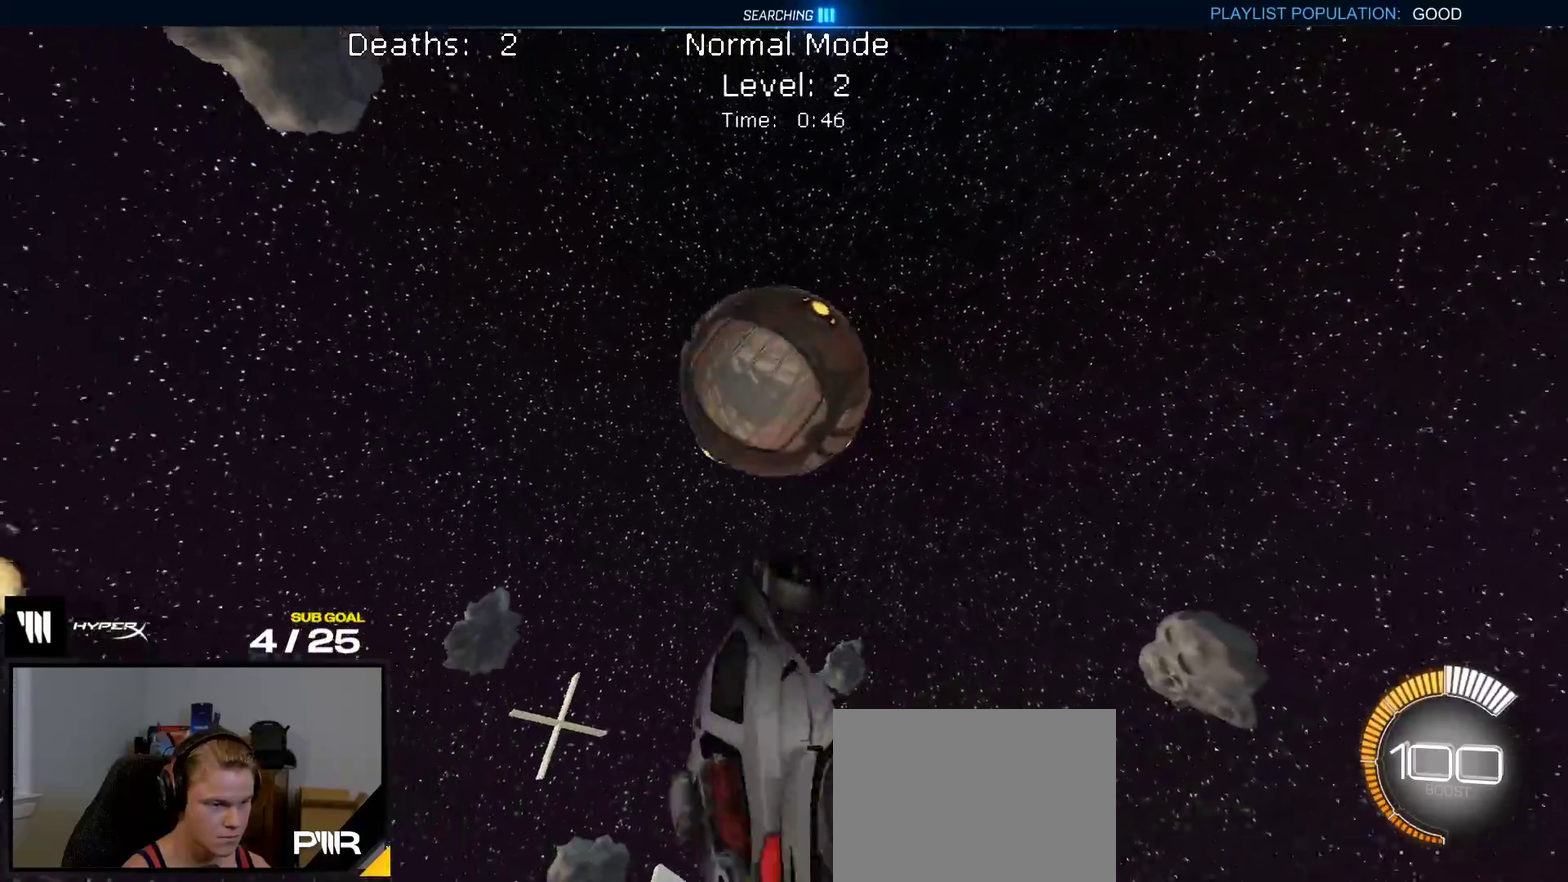
{"buttons": ["R1"], "right_stick": "center", "events": [[100, "R1", "down"], [333, "Y", "down"], [433, "Y", "up"]]}
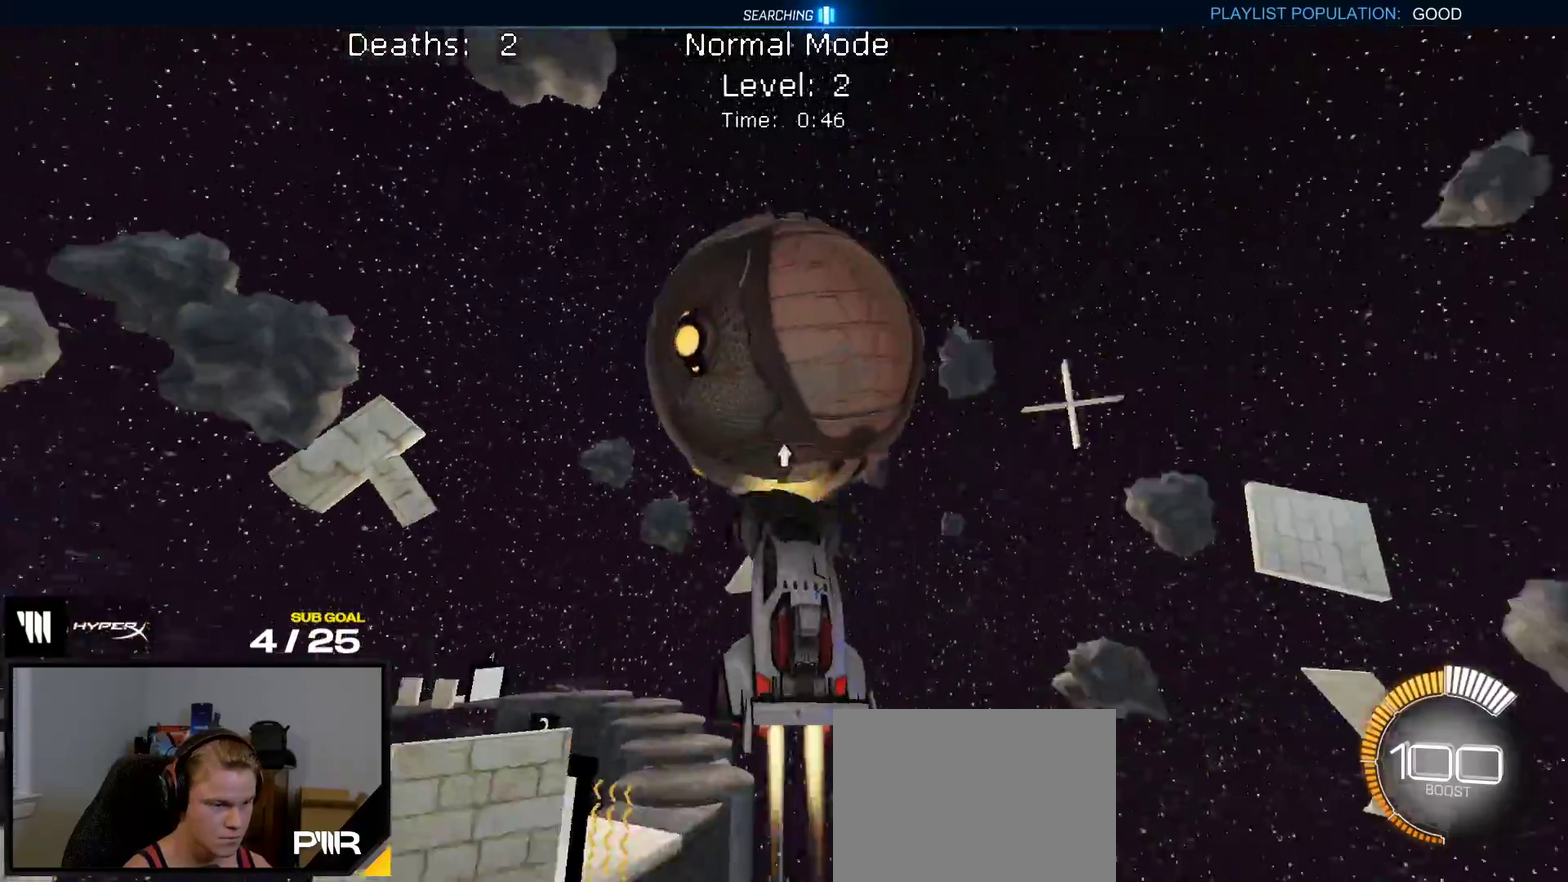
{"buttons": ["R1"], "right_stick": "center", "events": [[67, "R1", "up"], [467, "R1", "down"]]}
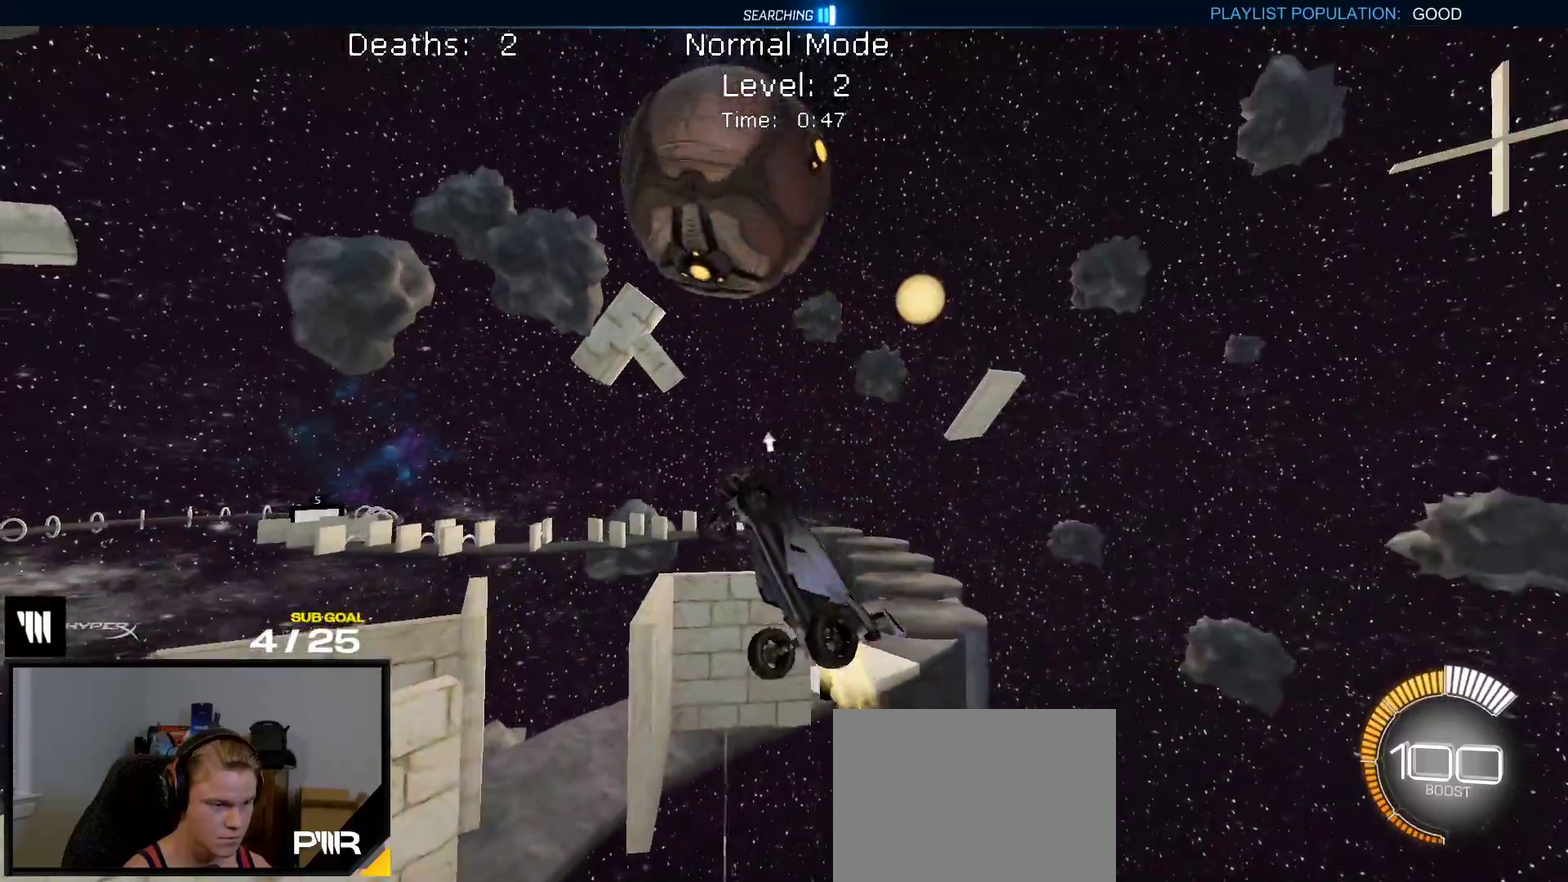
{"buttons": ["R1"], "right_stick": "center", "events": [[133, "Y", "down"], [267, "Y", "up"]]}
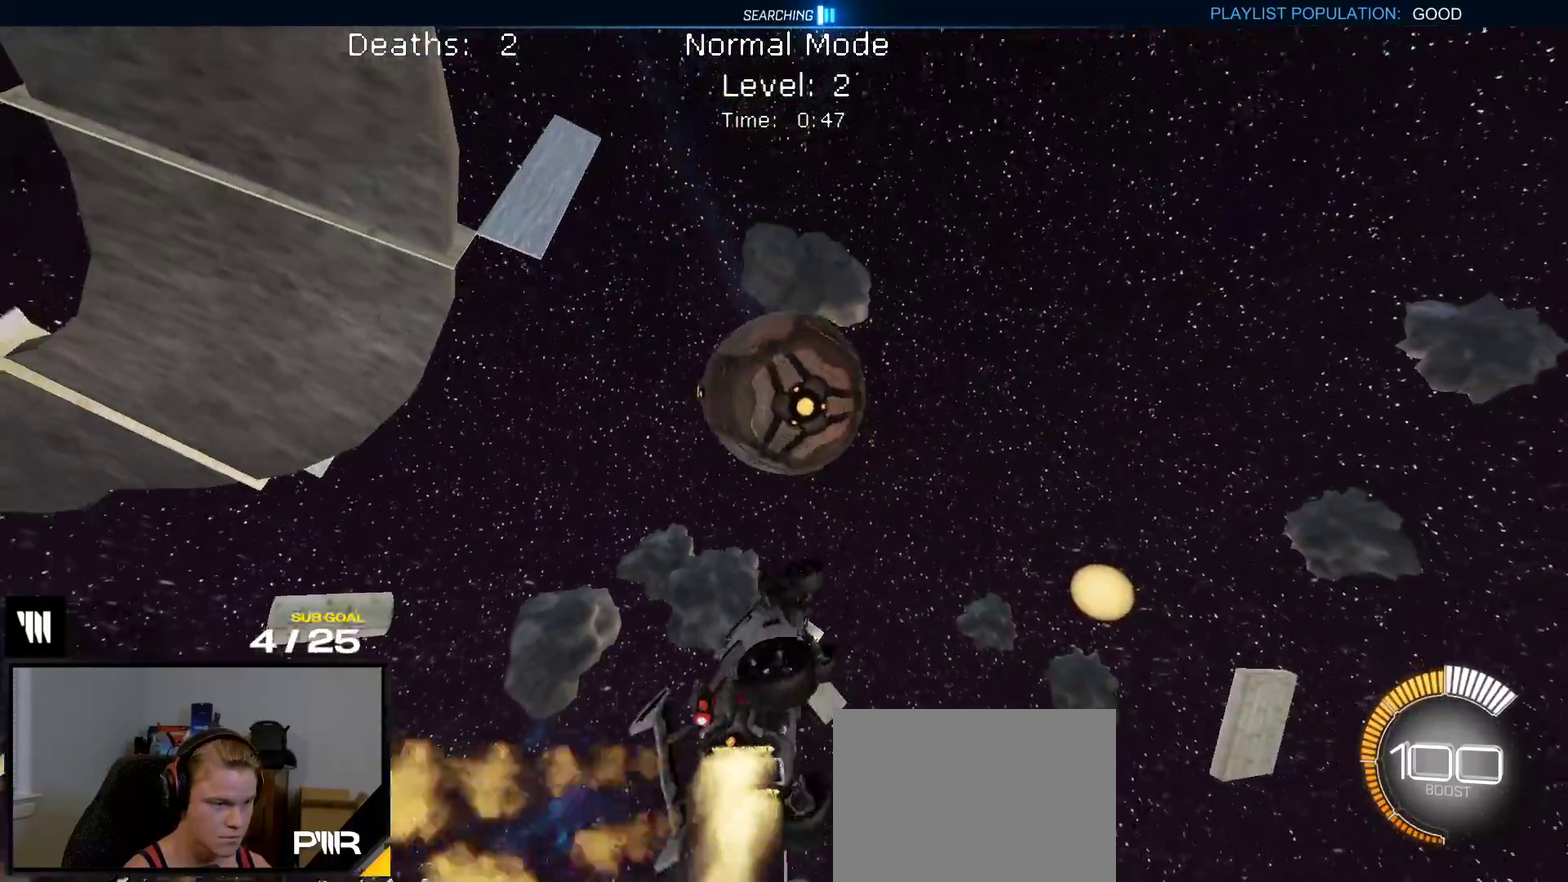
{"buttons": [], "right_stick": "center", "events": [[83, "R1", "up"]]}
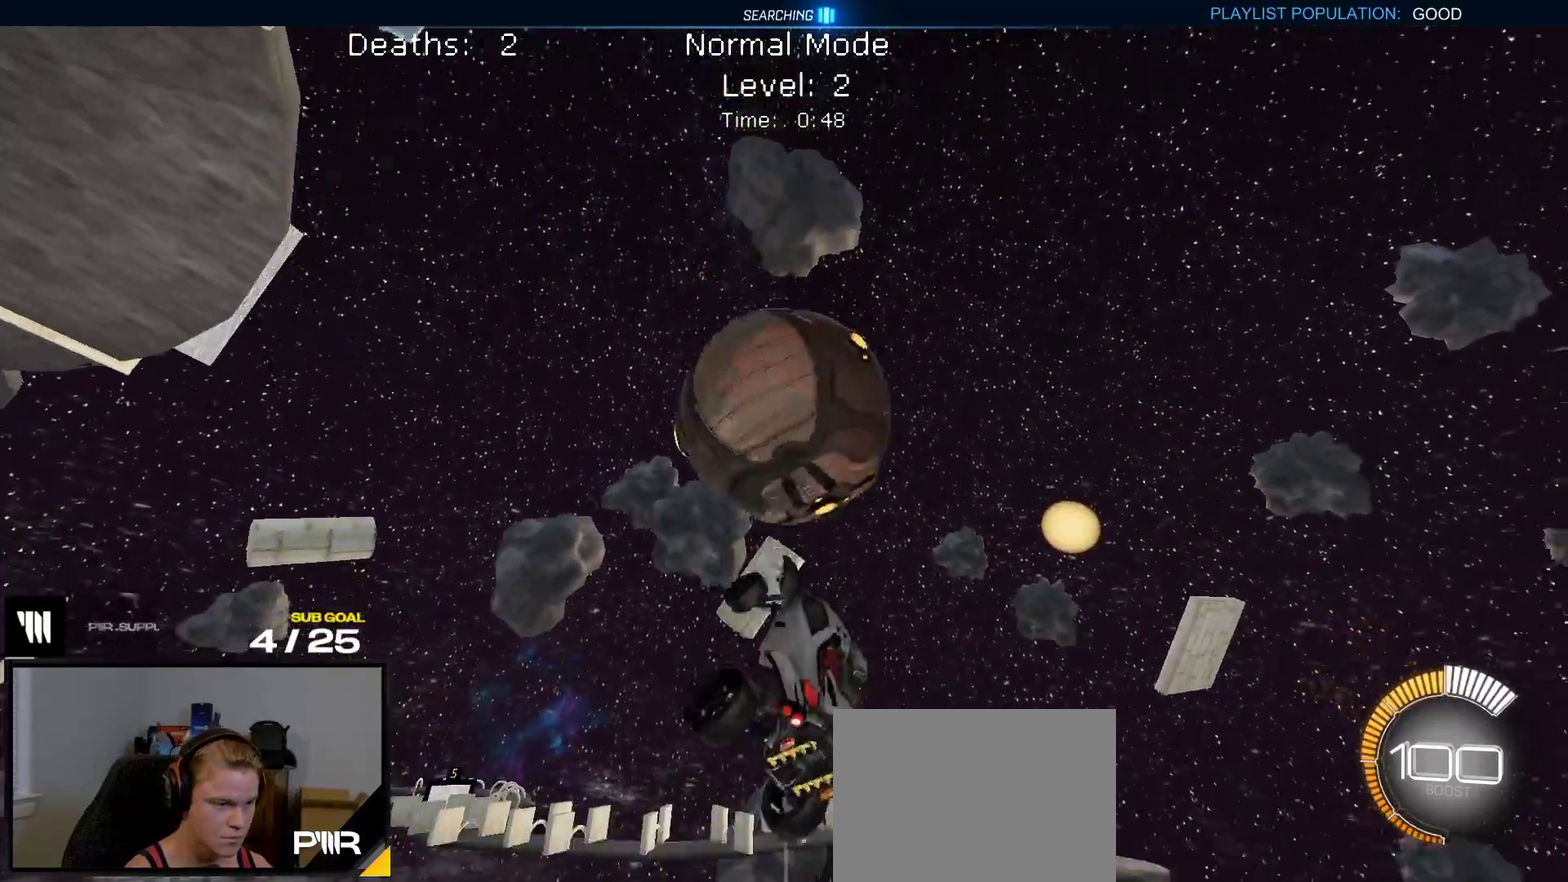
{"buttons": [], "right_stick": "center", "events": [[50, "Y", "down"], [133, "Y", "up"], [300, "R1", "down"], [500, "R1", "up"]]}